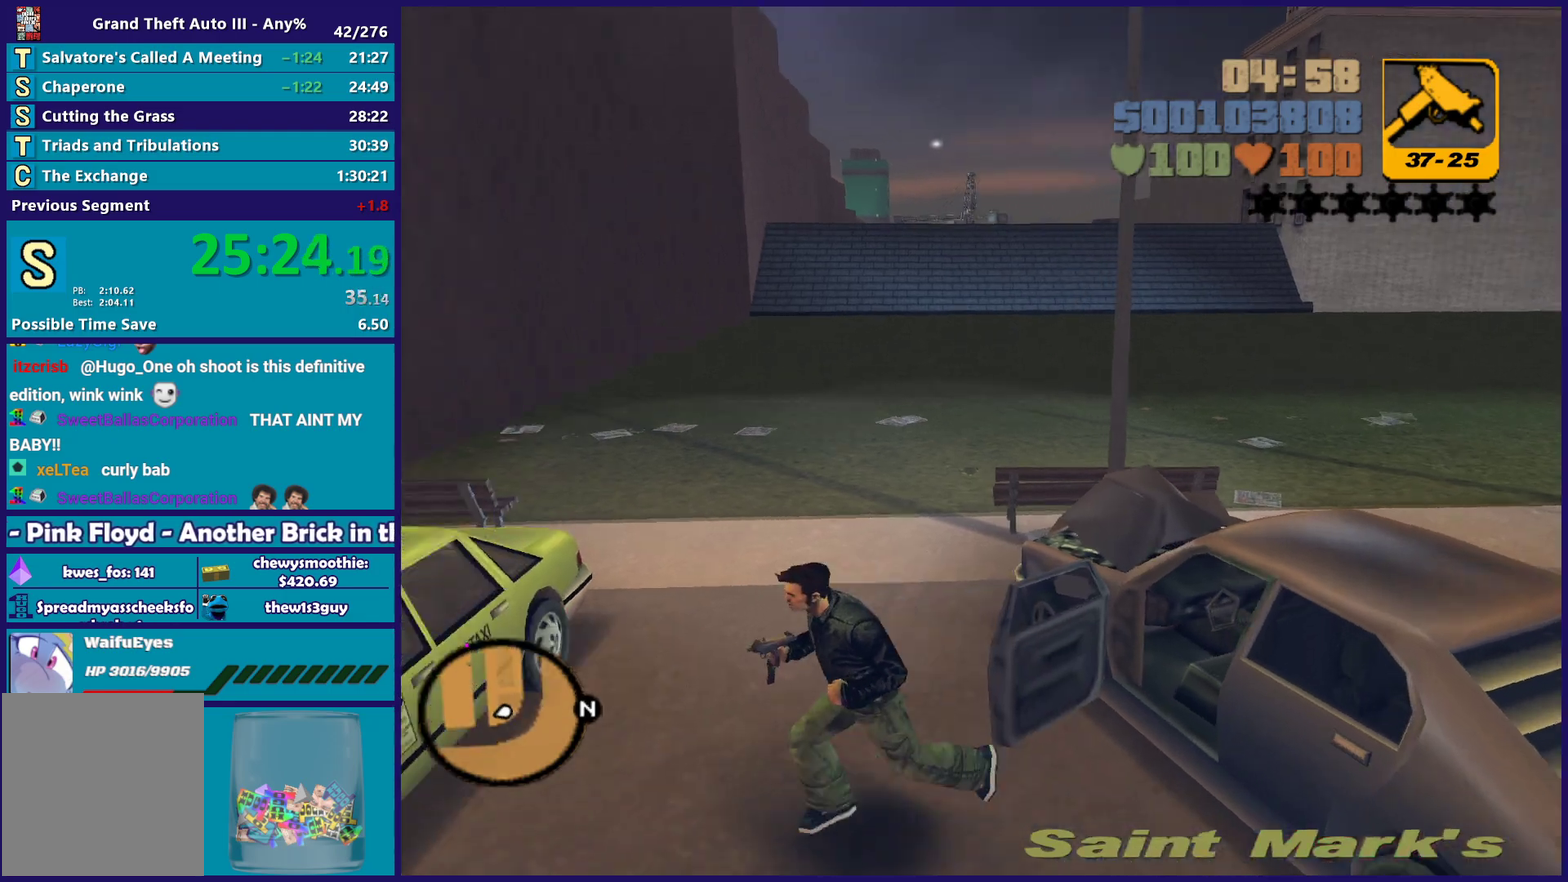
Gameplay with a controller (Xbox layout); each line is a JSON object with the inputs held at the frame after it. "events" lists button and stick changes between this image and that frame as [ms after this image, input, new state], when the widget could be followed in between.
{"buttons": [], "left_stick": "center", "right_stick": "center", "events": [[17, "Y", "down"], [133, "Y", "up"], [200, "Y", "down"], [200, "left_stick", "center"], [317, "Y", "up"], [400, "Y", "down"], [500, "Y", "up"]]}
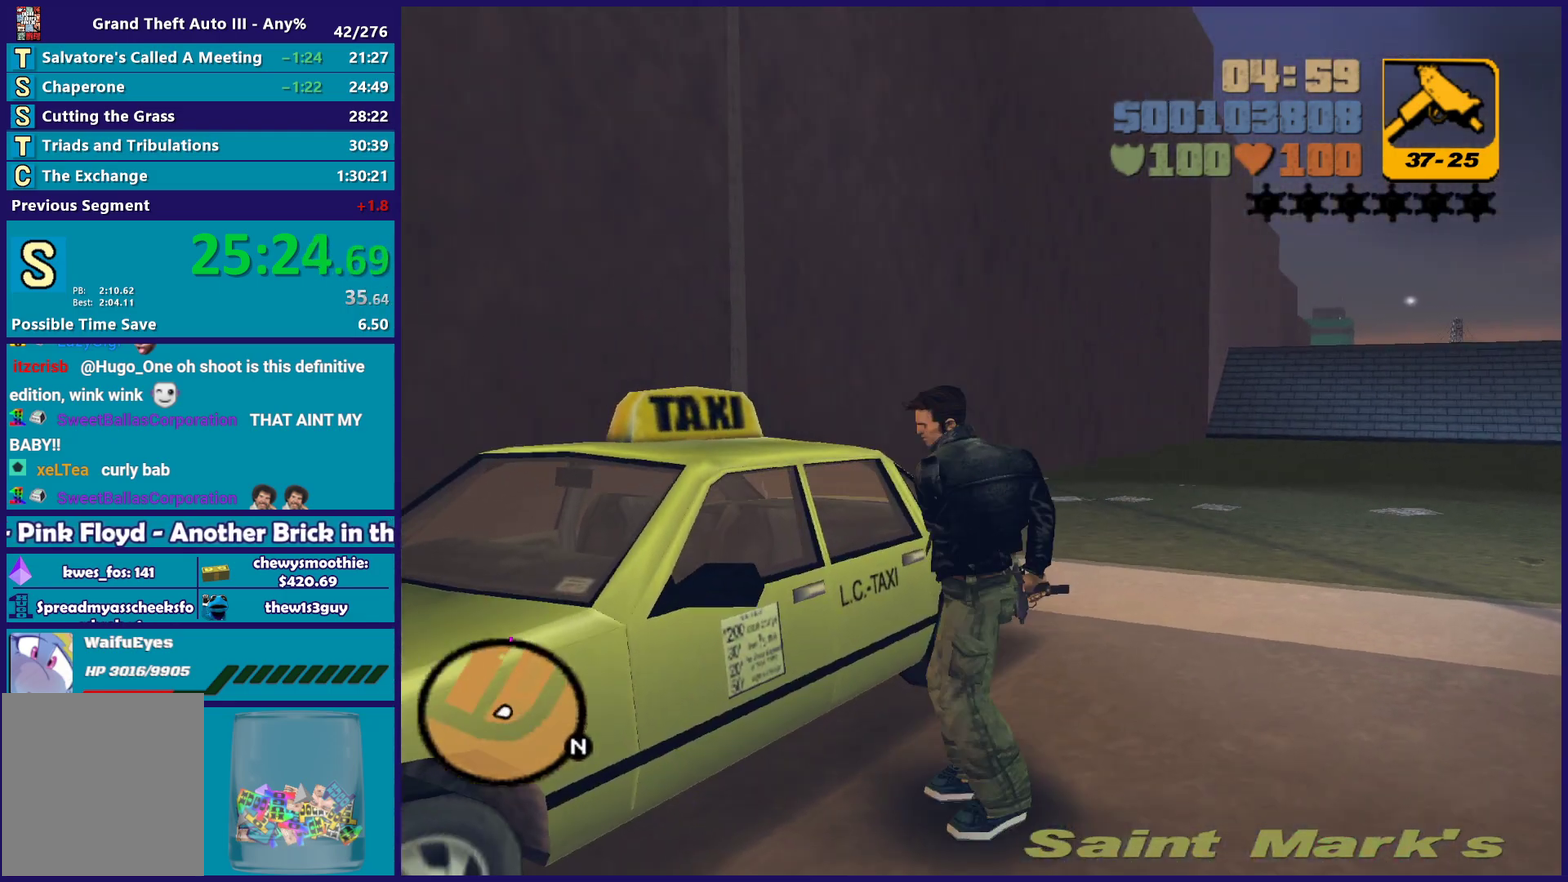
{"buttons": ["Y"], "left_stick": "center", "right_stick": "center", "events": [[67, "Y", "down"], [200, "Y", "up"], [250, "Y", "down"], [383, "Y", "up"], [433, "Y", "down"]]}
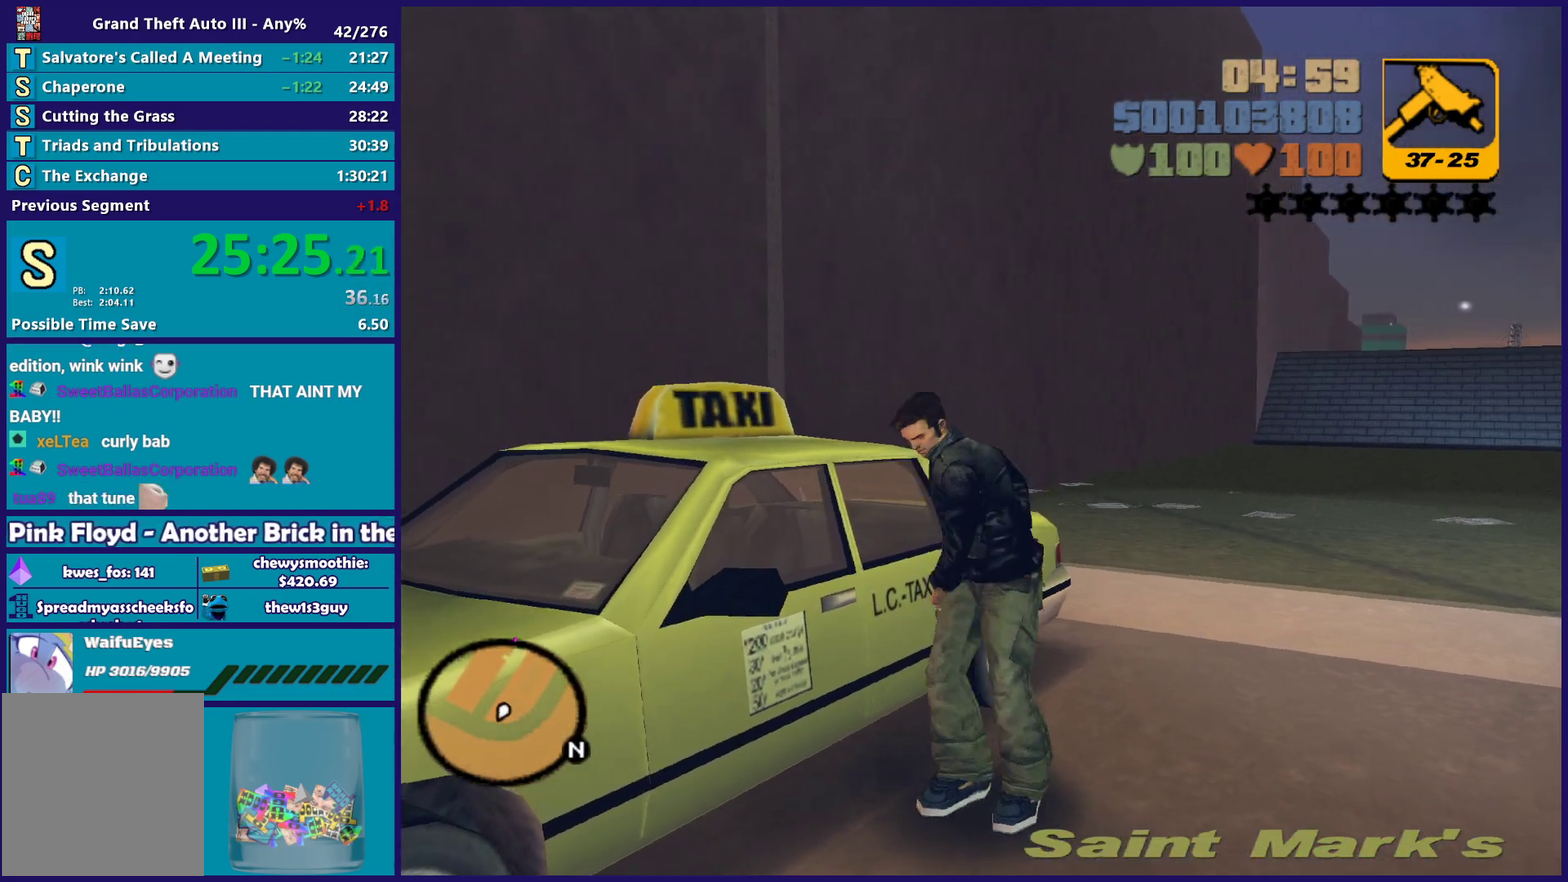
{"buttons": [], "left_stick": "center", "right_stick": "center", "events": [[67, "Y", "up"], [150, "Y", "down"], [283, "Y", "up"]]}
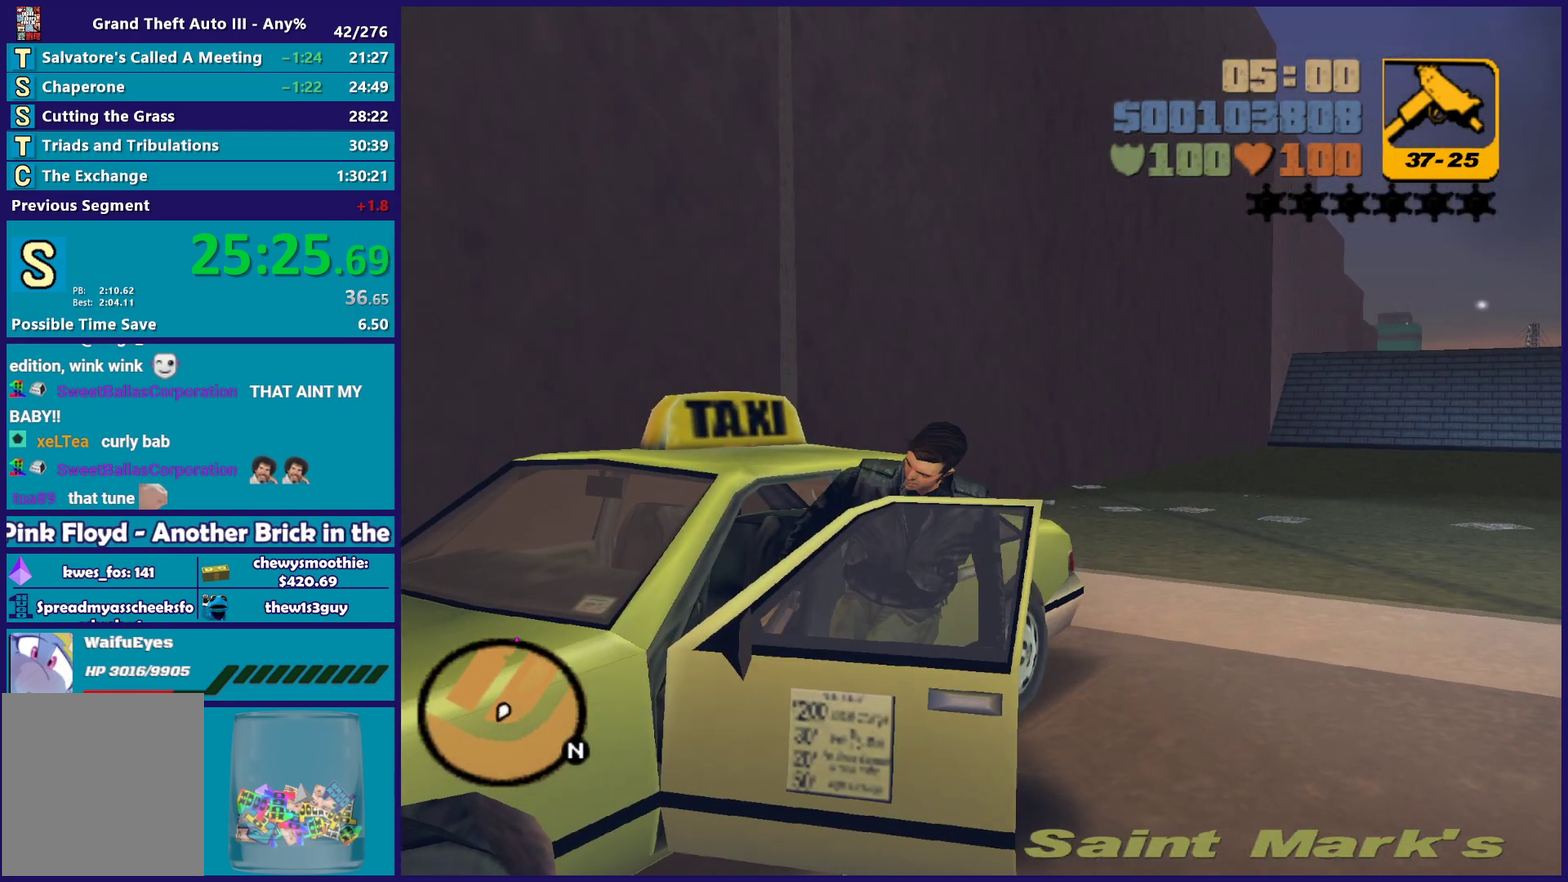
{"buttons": ["A", "R2"], "left_stick": "center", "right_stick": "center", "events": [[50, "A", "down"], [67, "R2", "down"]]}
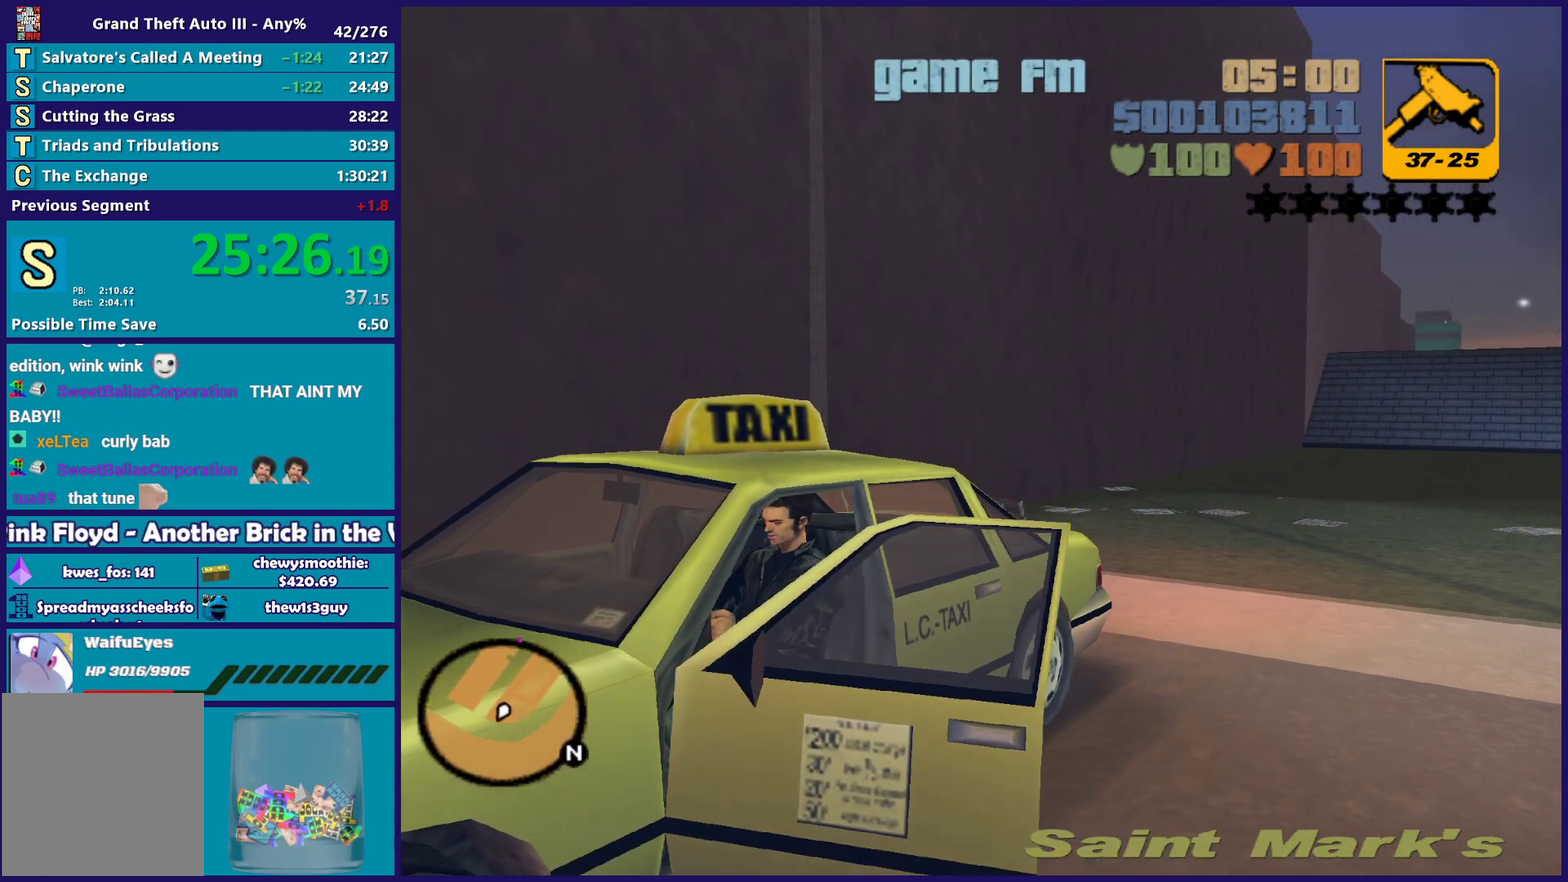
{"buttons": ["R2"], "left_stick": "center", "right_stick": "center", "events": [[117, "left_stick", "left"], [150, "A", "up"], [233, "left_stick", "up-left"], [300, "left_stick", "center"]]}
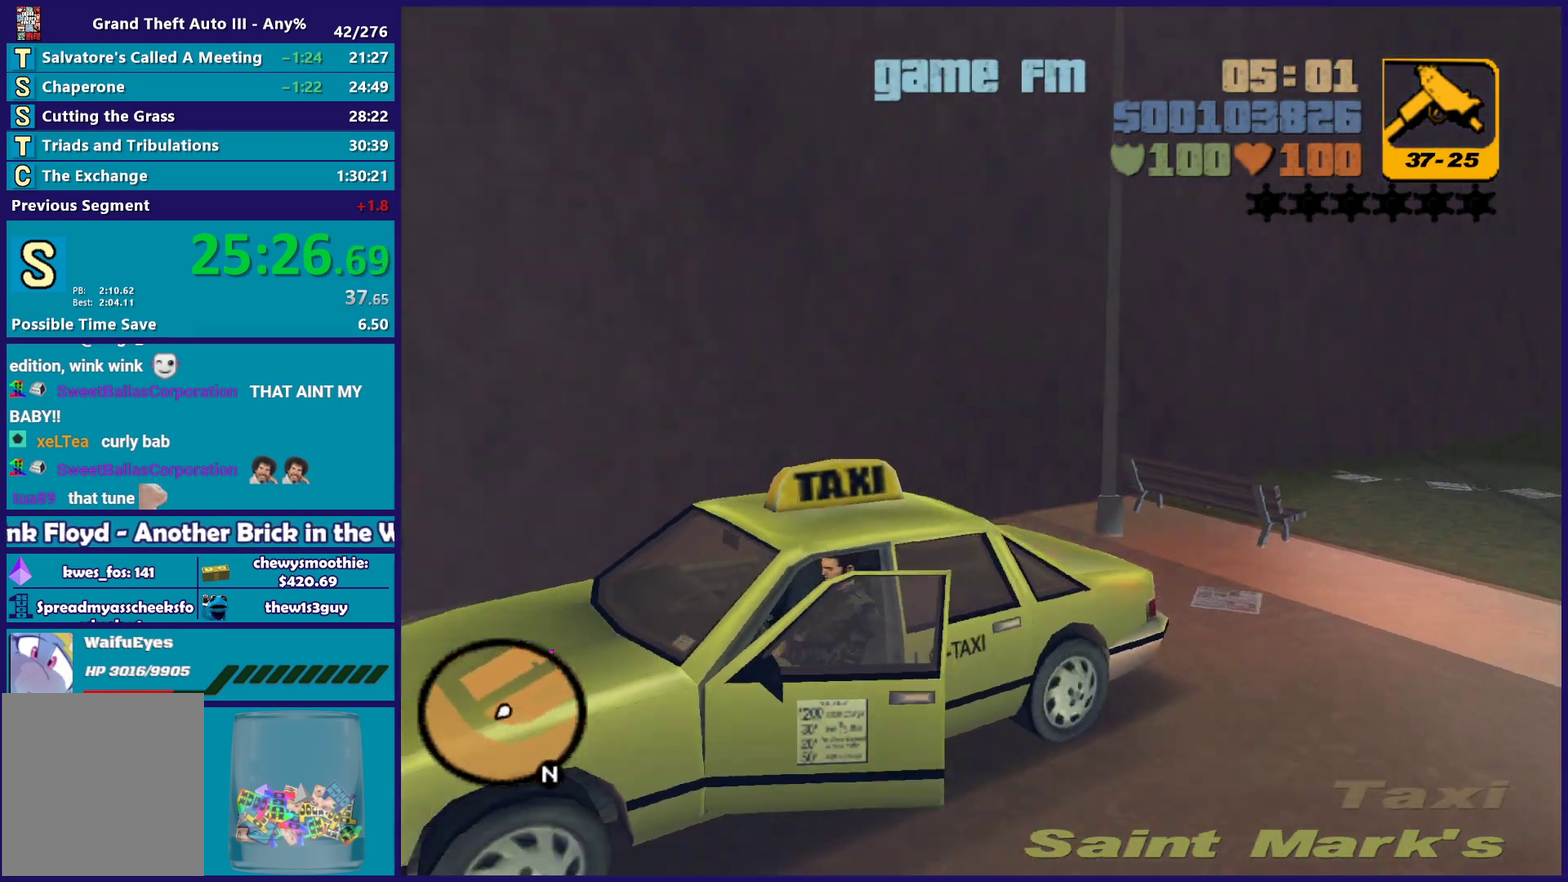
{"buttons": ["R2"], "left_stick": "left", "right_stick": "center", "events": [[133, "L1", "down"], [150, "R1", "down"], [267, "L1", "up"], [300, "R1", "up"], [417, "left_stick", "left"]]}
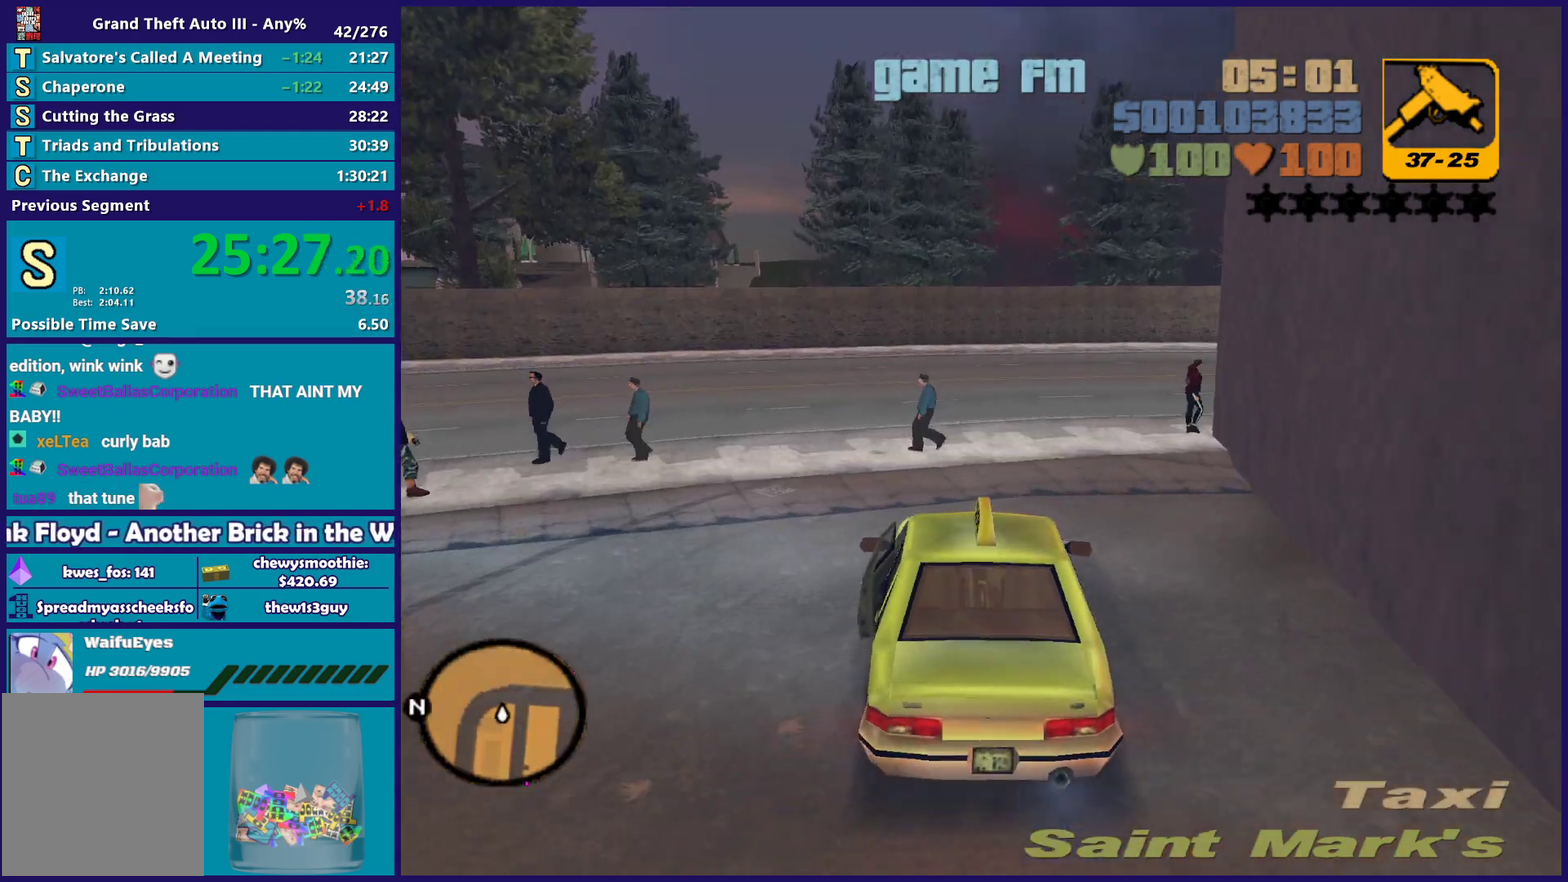
{"buttons": ["R2"], "left_stick": "right", "right_stick": "center", "events": [[50, "left_stick", "center"], [217, "left_stick", "right"]]}
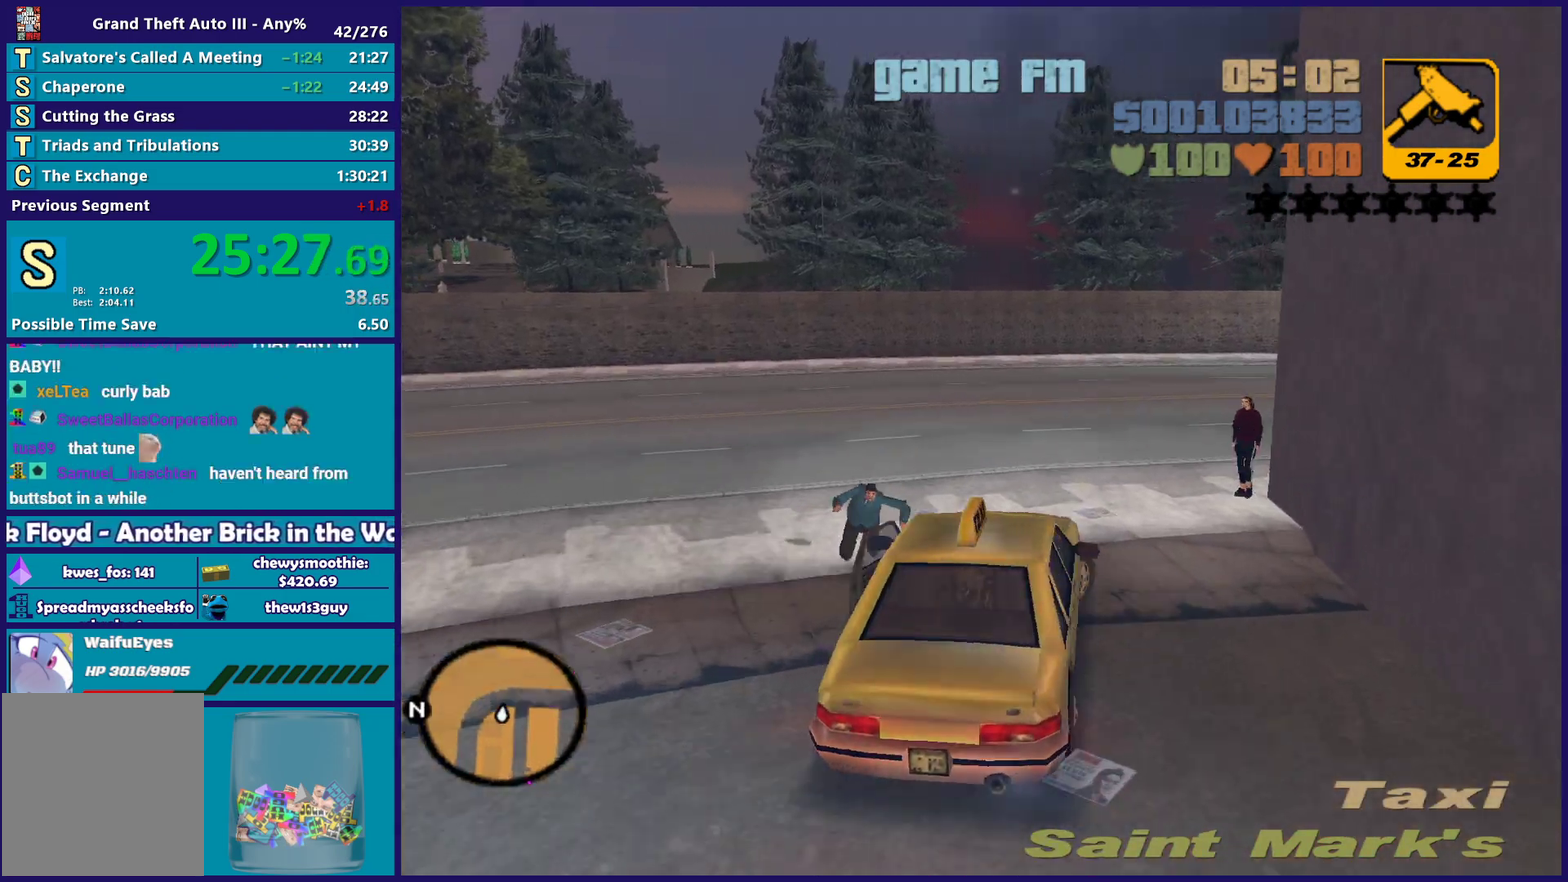
{"buttons": ["R2"], "left_stick": "center", "right_stick": "center", "events": [[150, "left_stick", "left"], [367, "left_stick", "center"]]}
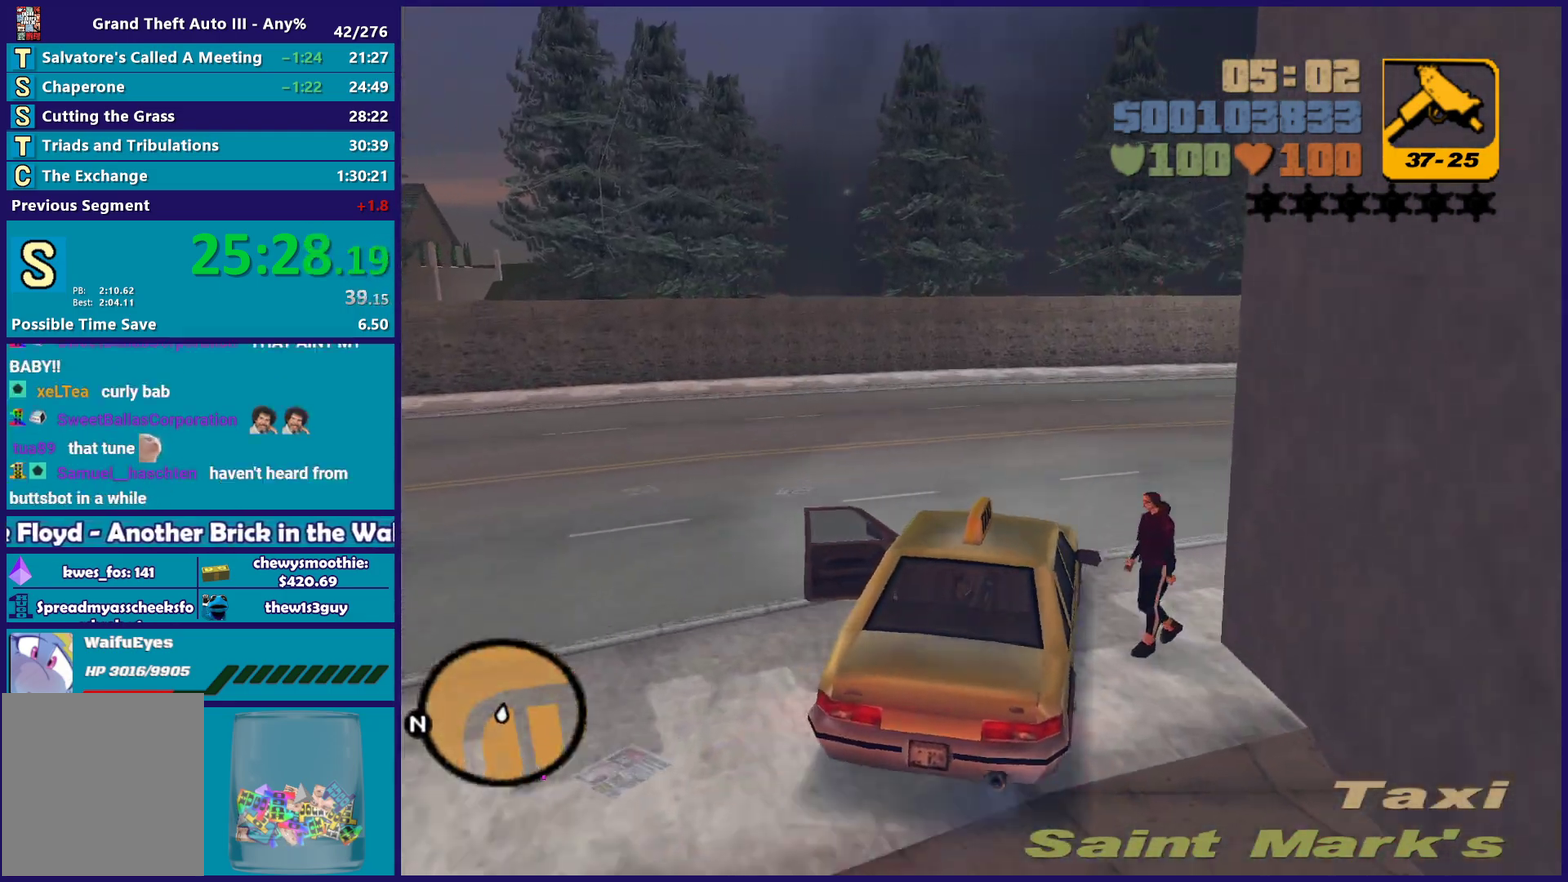
{"buttons": ["R2"], "left_stick": "right", "right_stick": "center", "events": [[33, "left_stick", "right"]]}
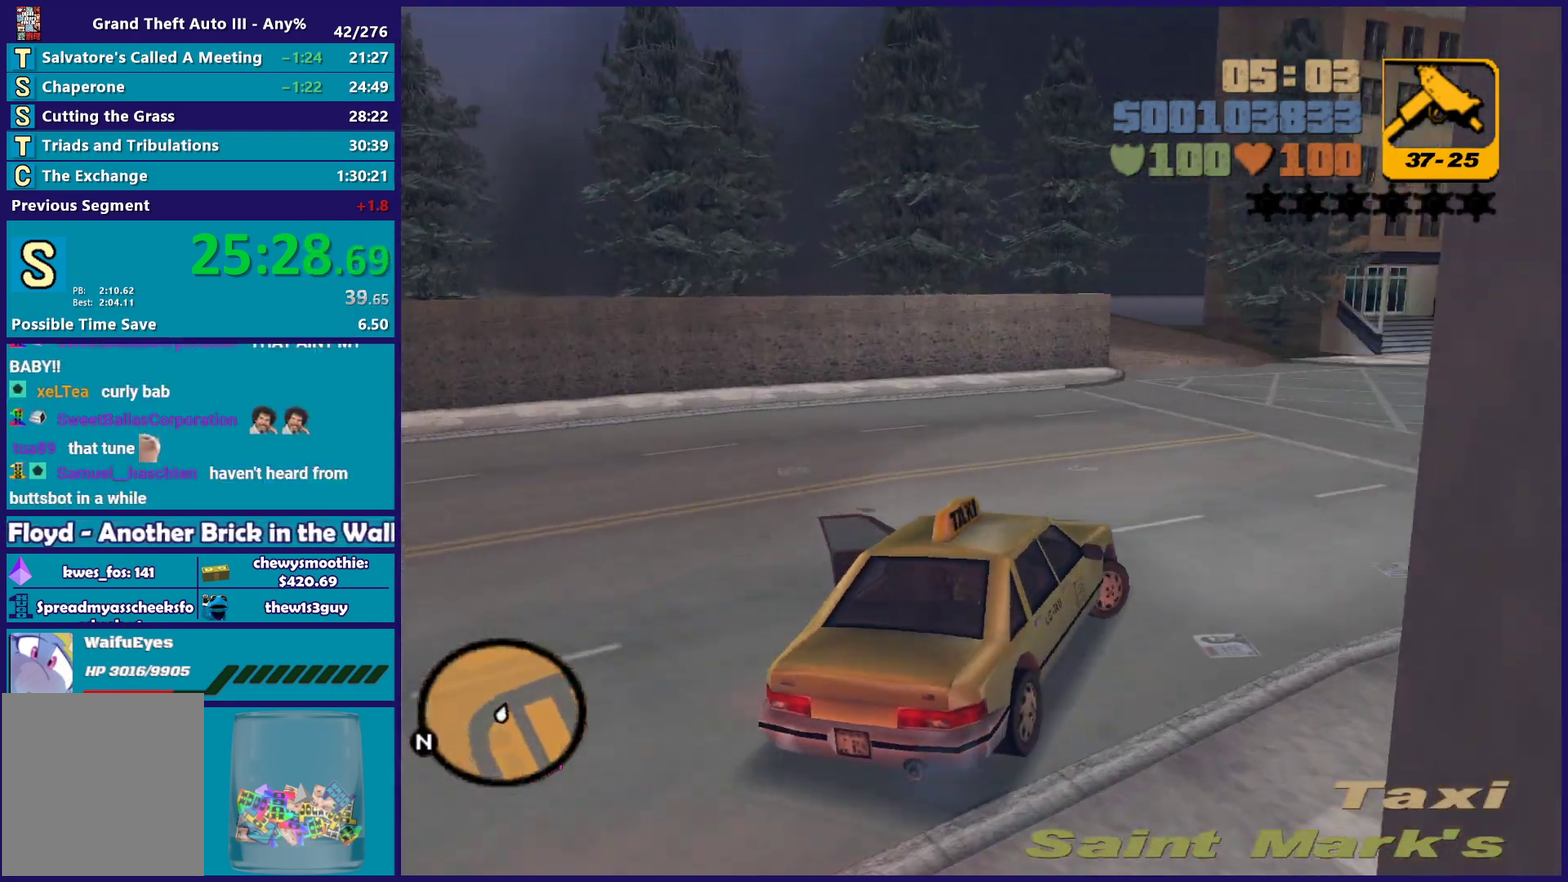
{"buttons": ["R2"], "left_stick": "right", "right_stick": "center", "events": [[100, "left_stick", "center"], [183, "left_stick", "right"], [333, "left_stick", "center"], [450, "left_stick", "right"]]}
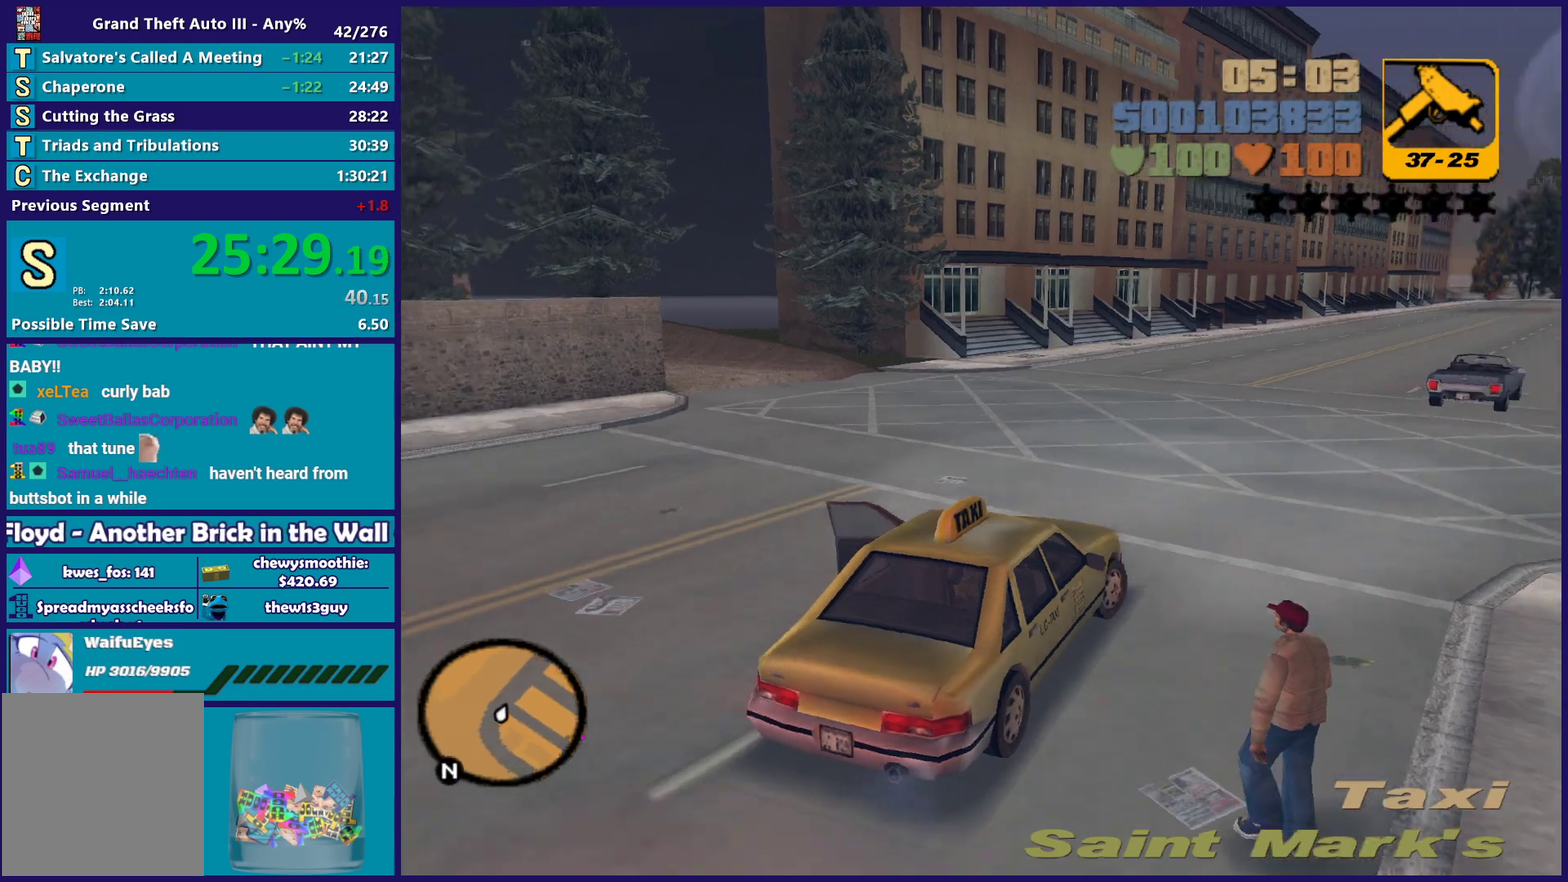
{"buttons": ["R2"], "left_stick": "right", "right_stick": "center", "events": [[83, "A", "down"], [83, "R2", "up"], [333, "A", "up"], [367, "R2", "down"]]}
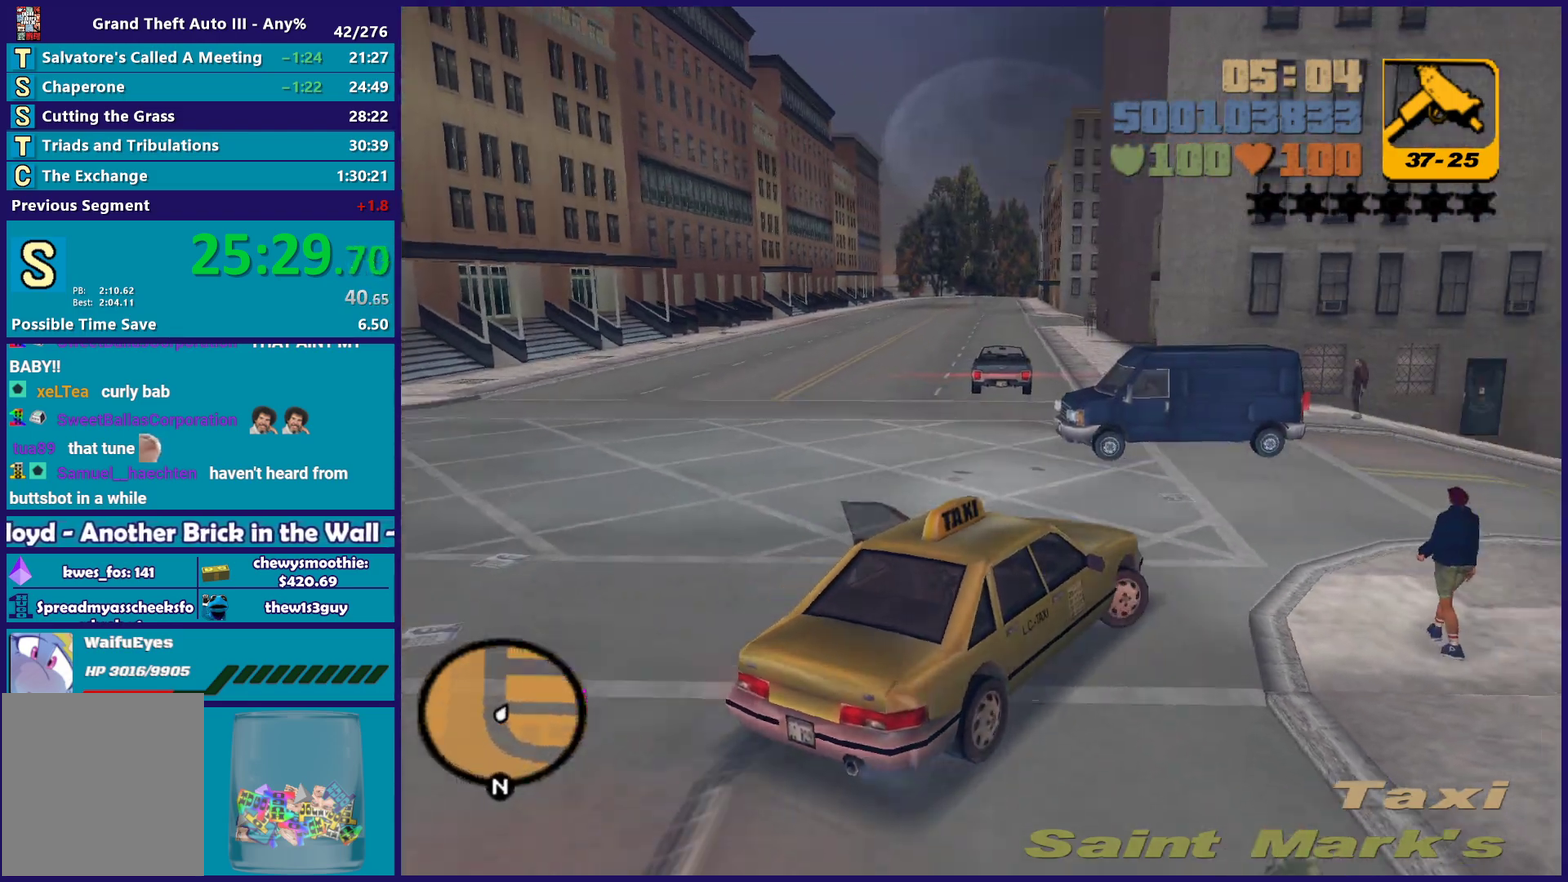
{"buttons": ["R2"], "left_stick": "right", "right_stick": "center", "events": [[100, "left_stick", "center"], [233, "left_stick", "right"]]}
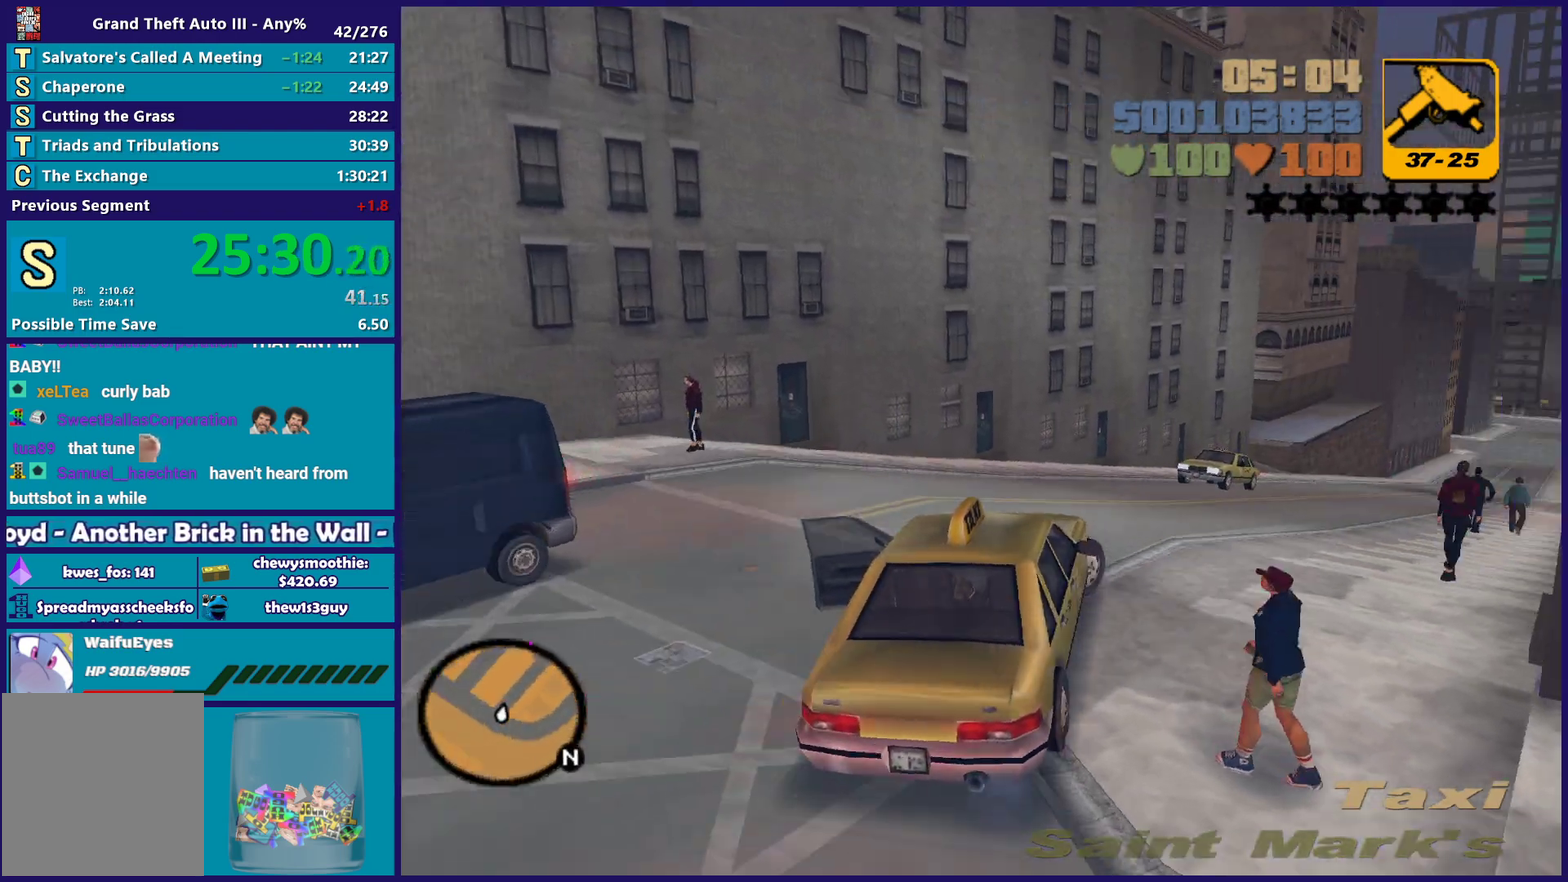
{"buttons": ["R2"], "left_stick": "right", "right_stick": "center", "events": [[83, "left_stick", "center"], [483, "left_stick", "right"]]}
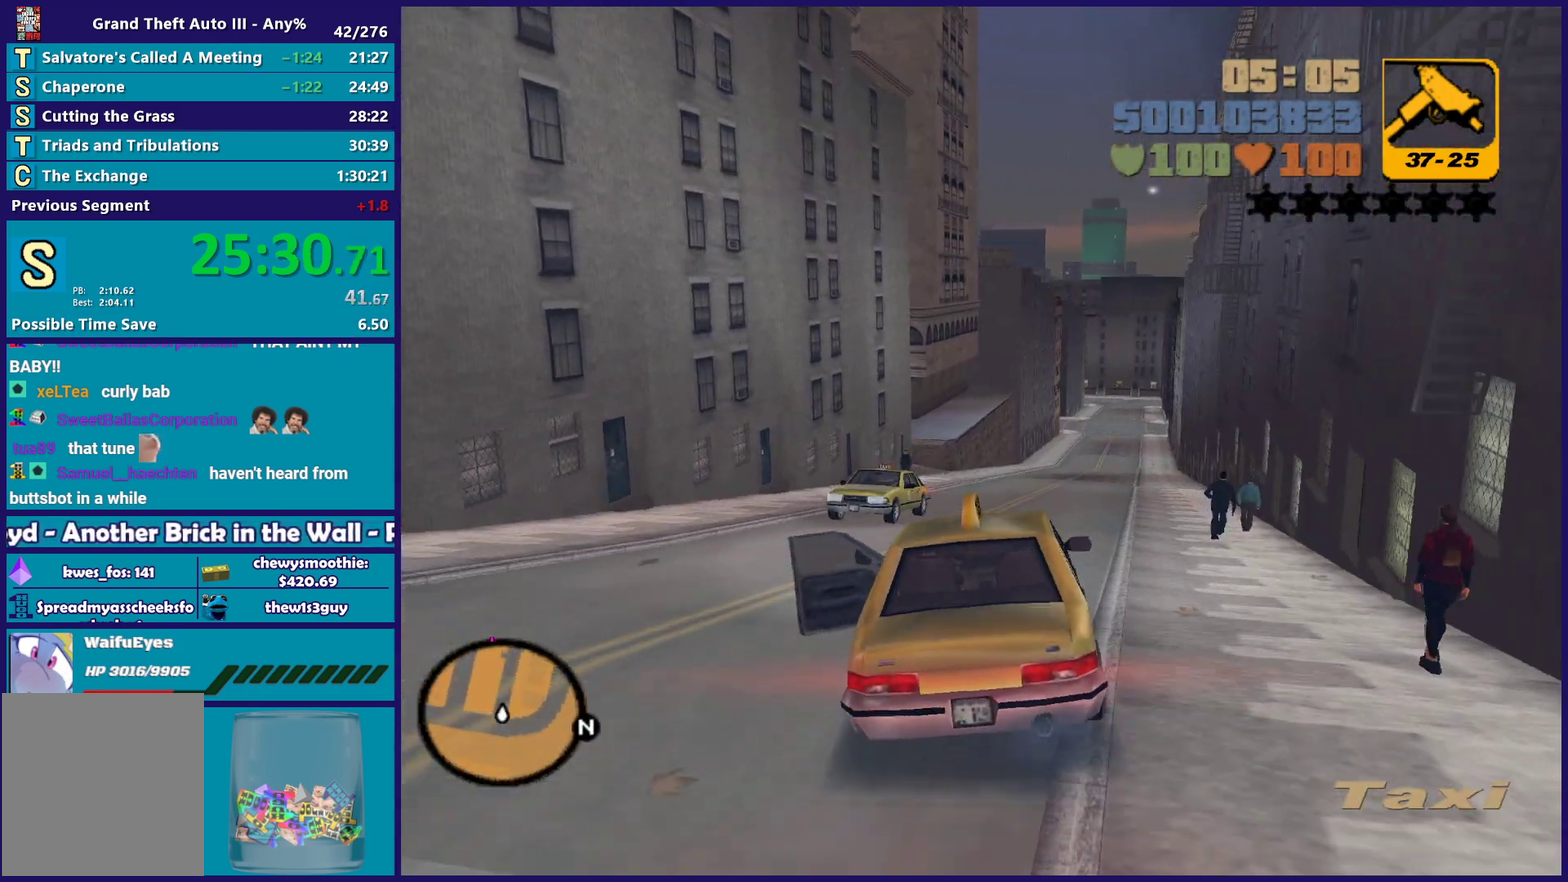
{"buttons": ["R2"], "left_stick": "center", "right_stick": "center"}
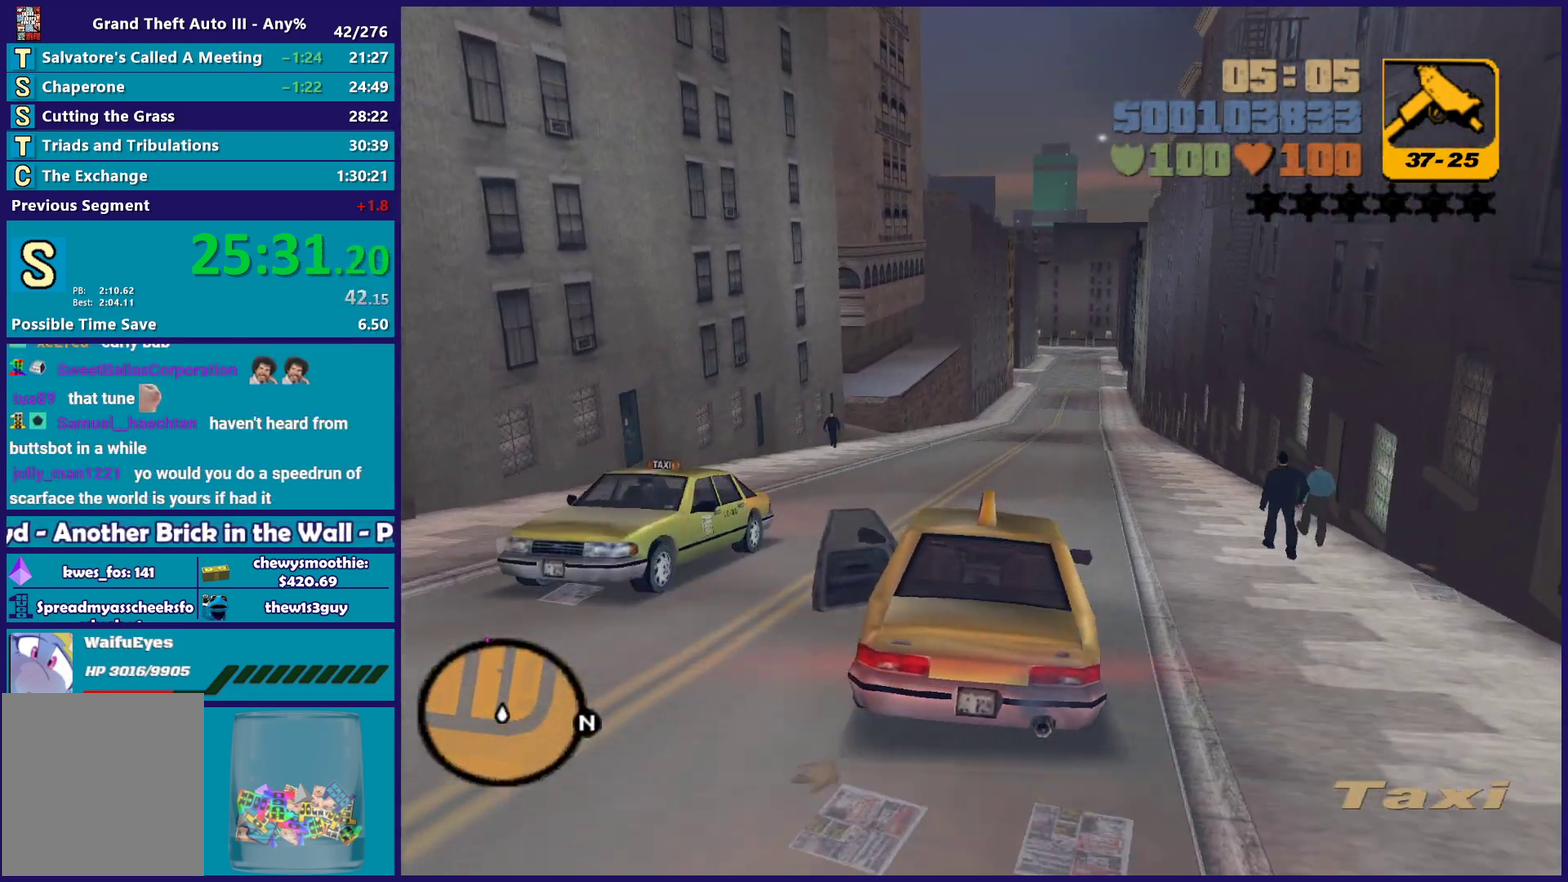
{"buttons": ["R2"], "left_stick": "right", "right_stick": "center"}
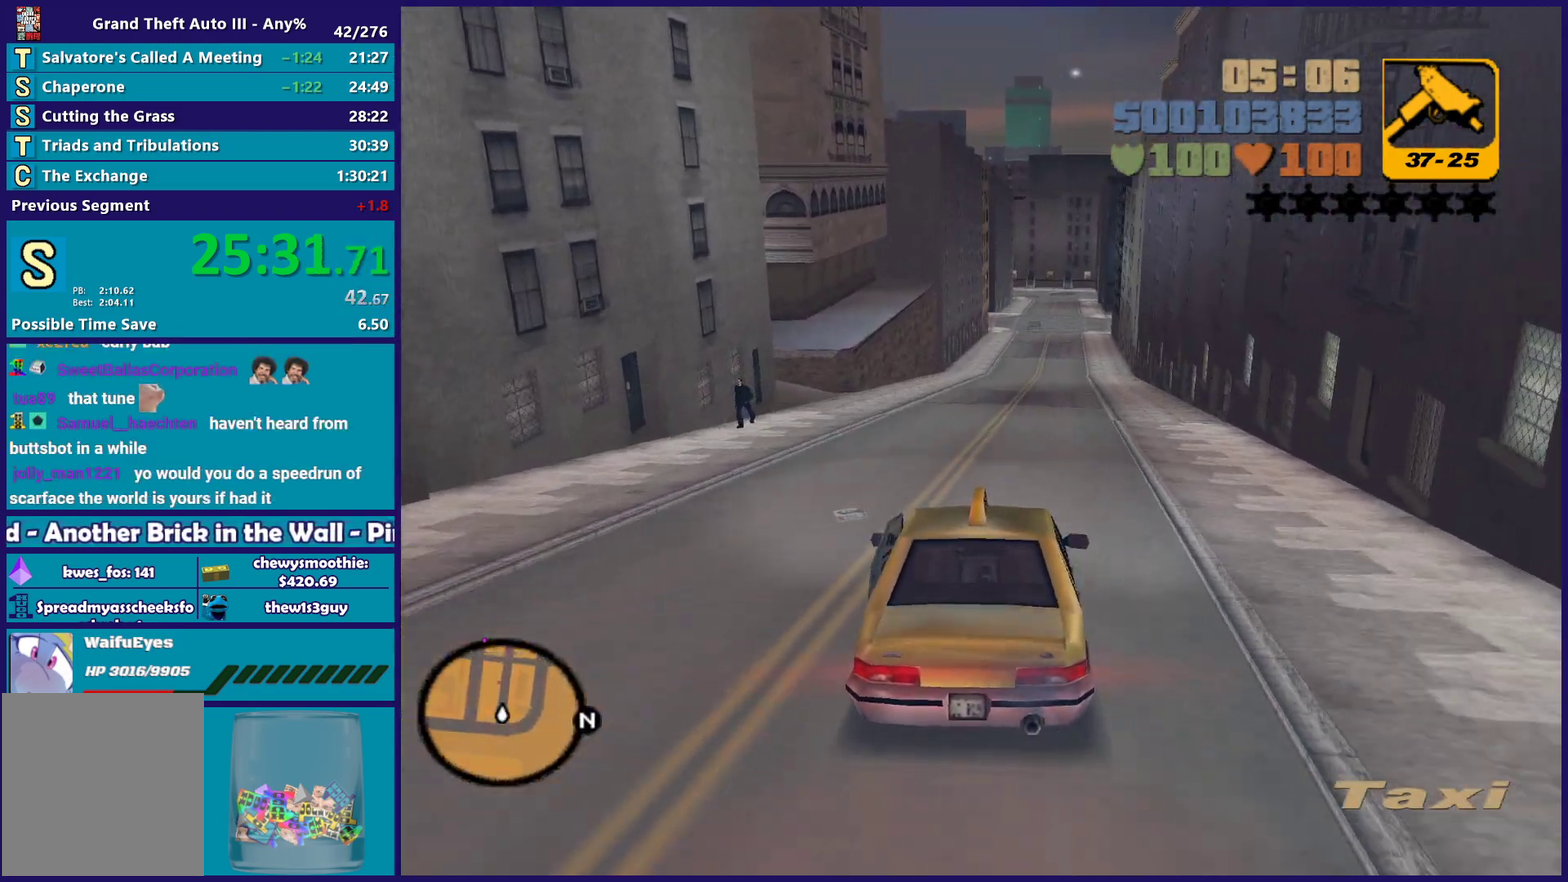
{"buttons": ["R2"], "left_stick": "center", "right_stick": "center", "events": [[33, "left_stick", "center"], [117, "left_stick", "up-left"], [233, "left_stick", "center"], [383, "left_stick", "right"], [433, "left_stick", "down-right"], [483, "left_stick", "center"]]}
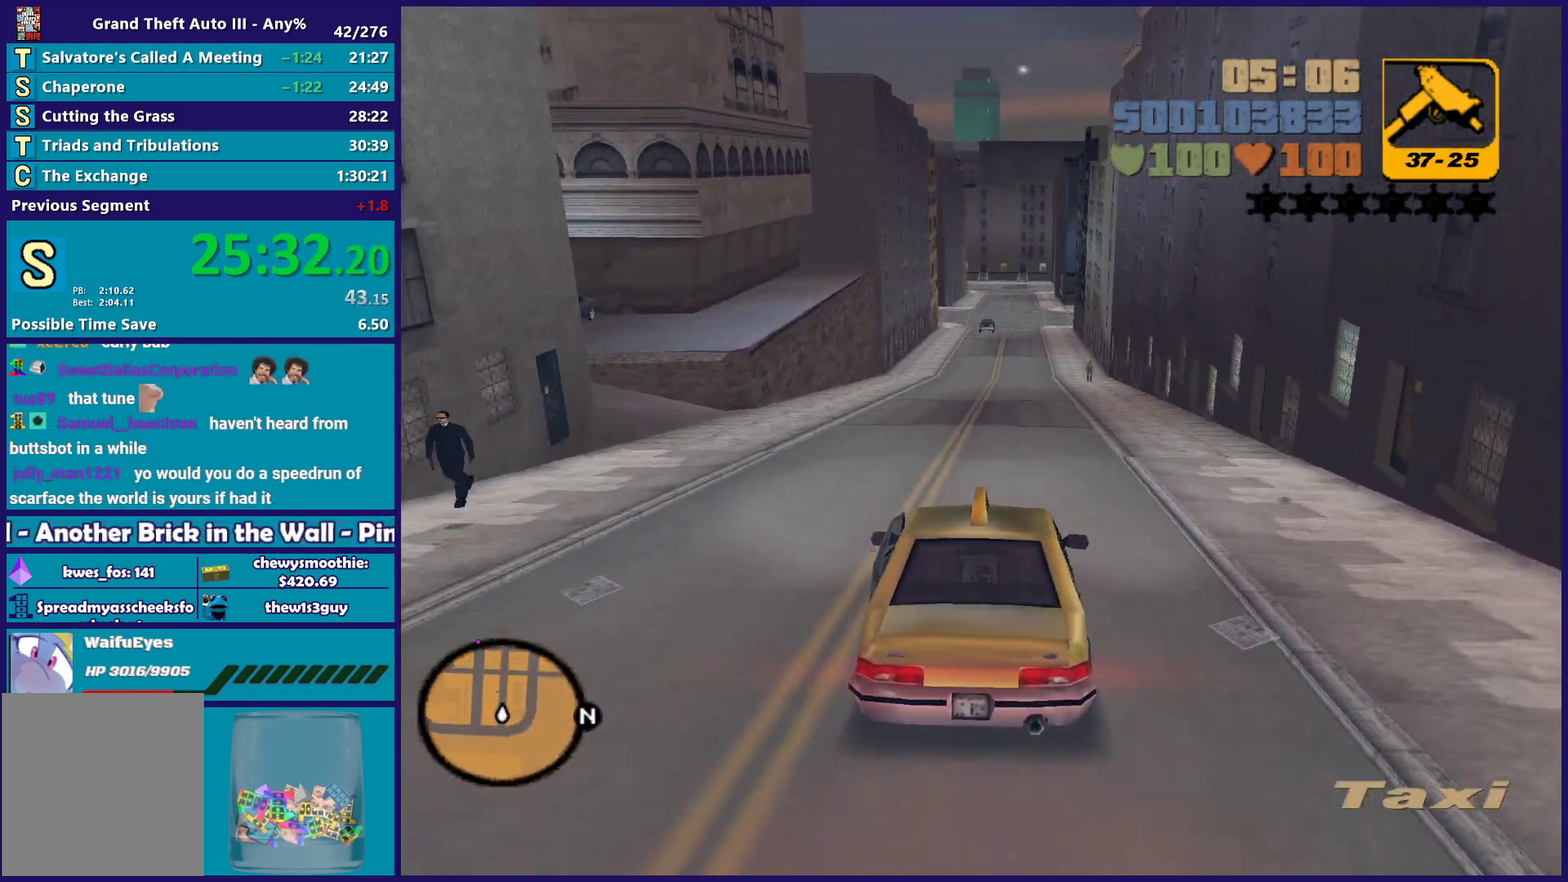
{"buttons": ["R2"], "left_stick": "center", "right_stick": "center", "events": [[450, "left_stick", "up-left"], [500, "left_stick", "center"]]}
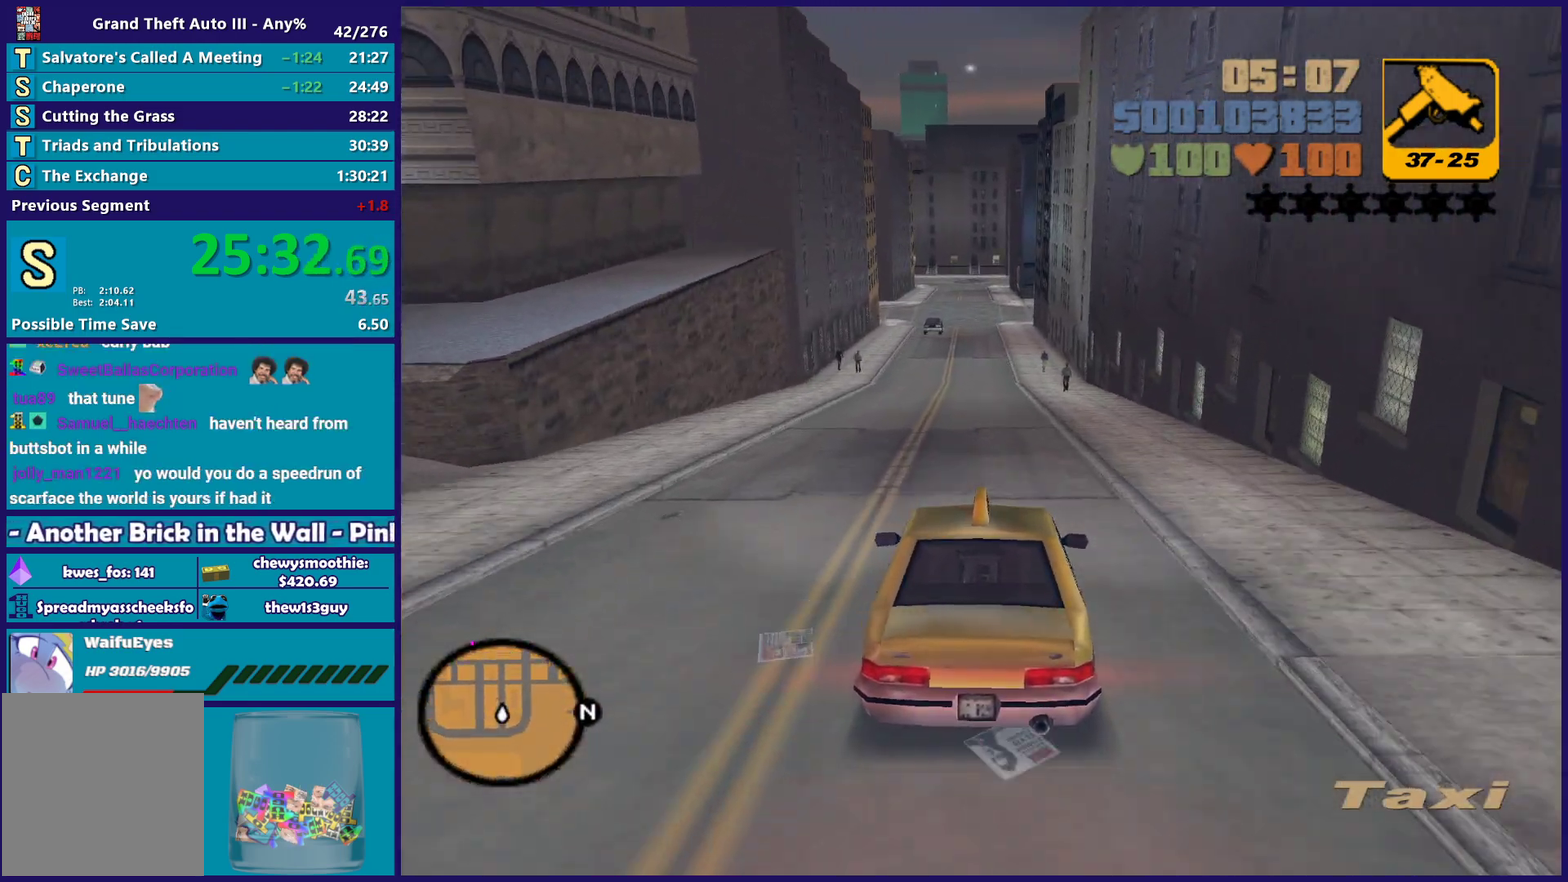
{"buttons": ["R2", "START"], "left_stick": "center", "right_stick": "center", "events": [[467, "START", "down"]]}
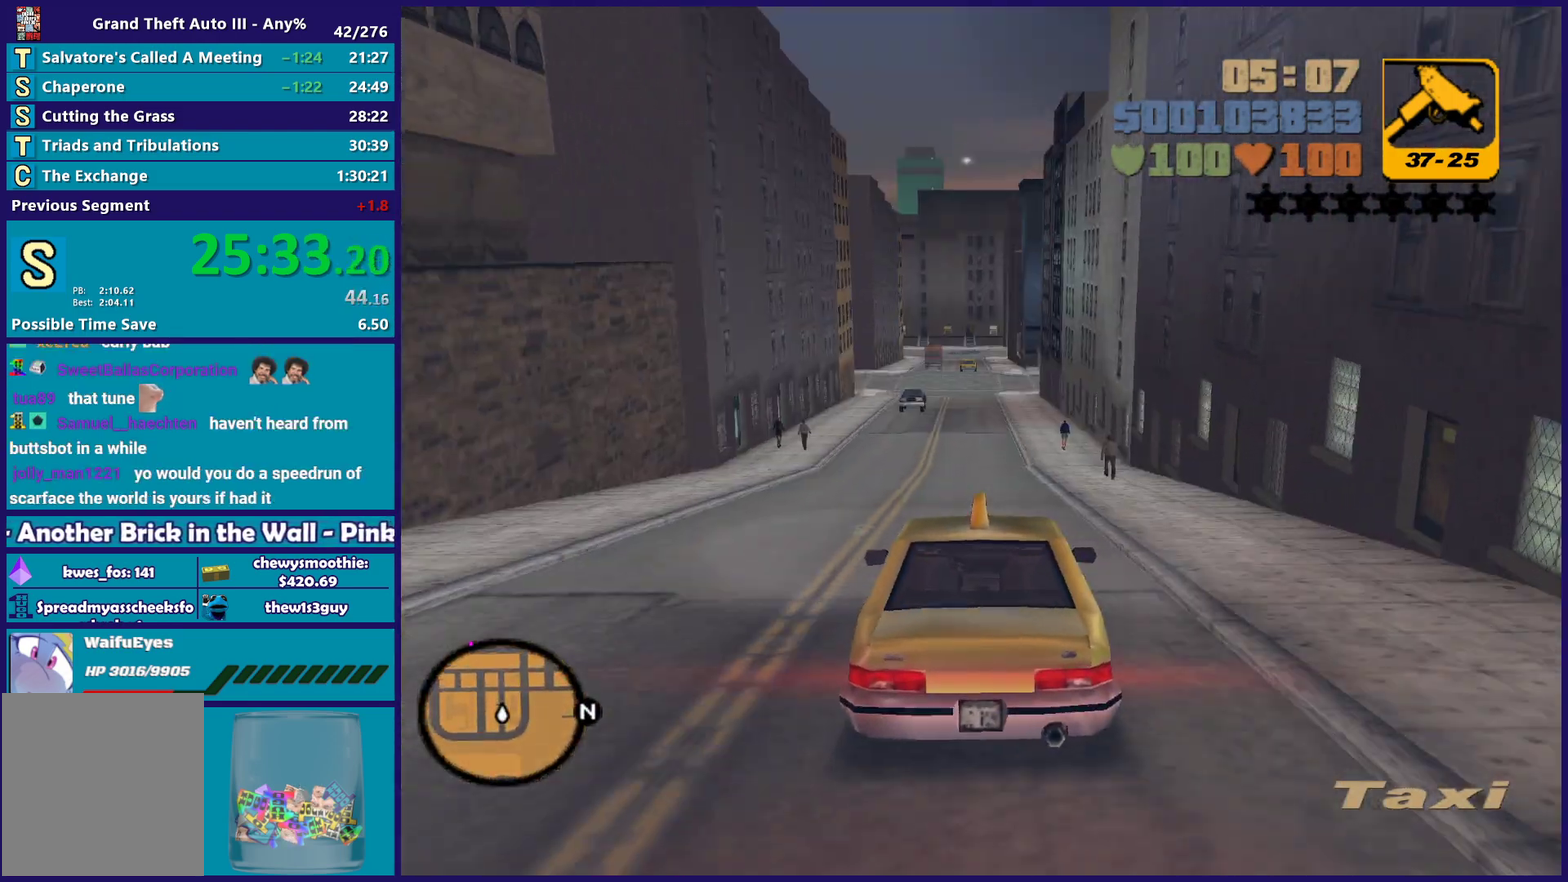
{"buttons": ["R2"], "left_stick": "center", "right_stick": "center", "events": [[83, "START", "up"], [167, "START", "down"], [283, "START", "up"], [367, "START", "down"], [467, "START", "up"]]}
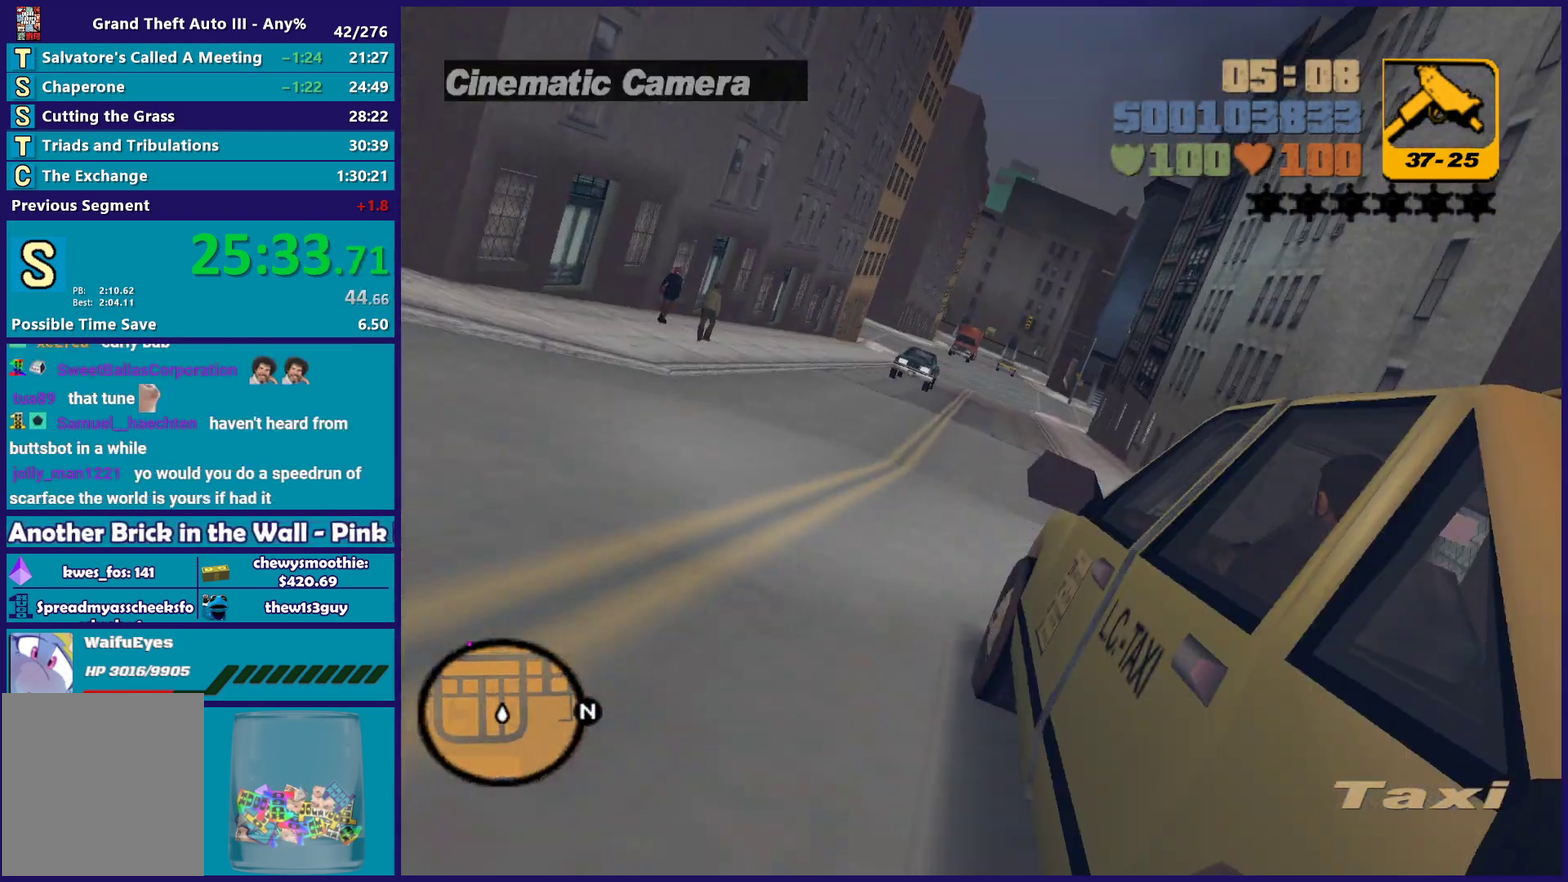
{"buttons": ["R2"], "left_stick": "center", "right_stick": "center", "events": [[50, "START", "down"], [133, "START", "up"], [217, "START", "down"], [317, "START", "up"], [400, "START", "down"], [500, "START", "up"]]}
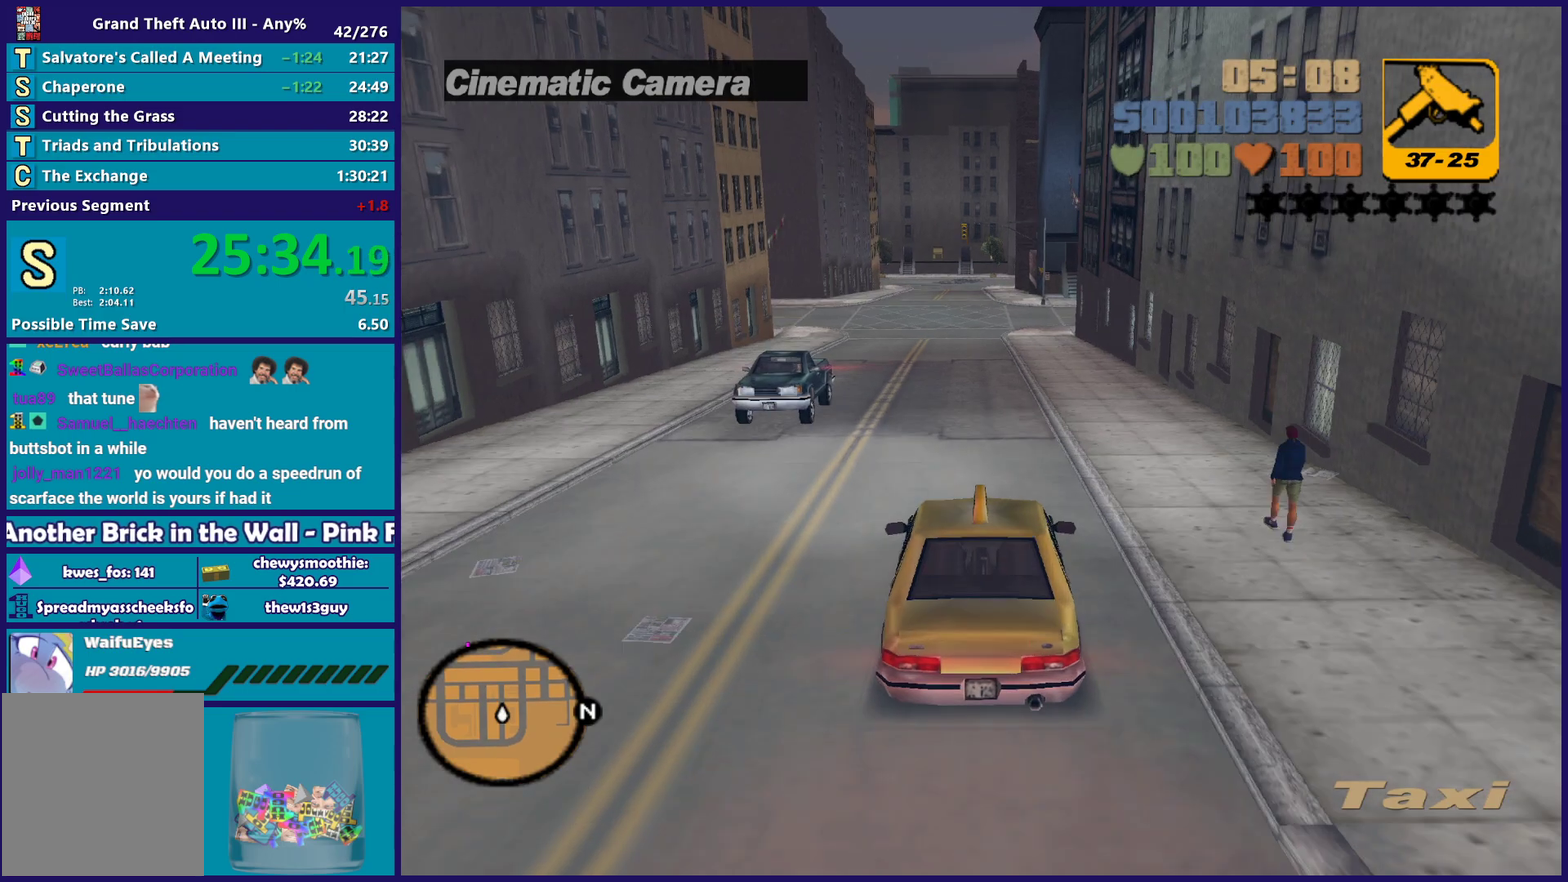
{"buttons": ["R2"], "left_stick": "center", "right_stick": "center", "events": [[283, "left_stick", "up-left"], [350, "left_stick", "center"]]}
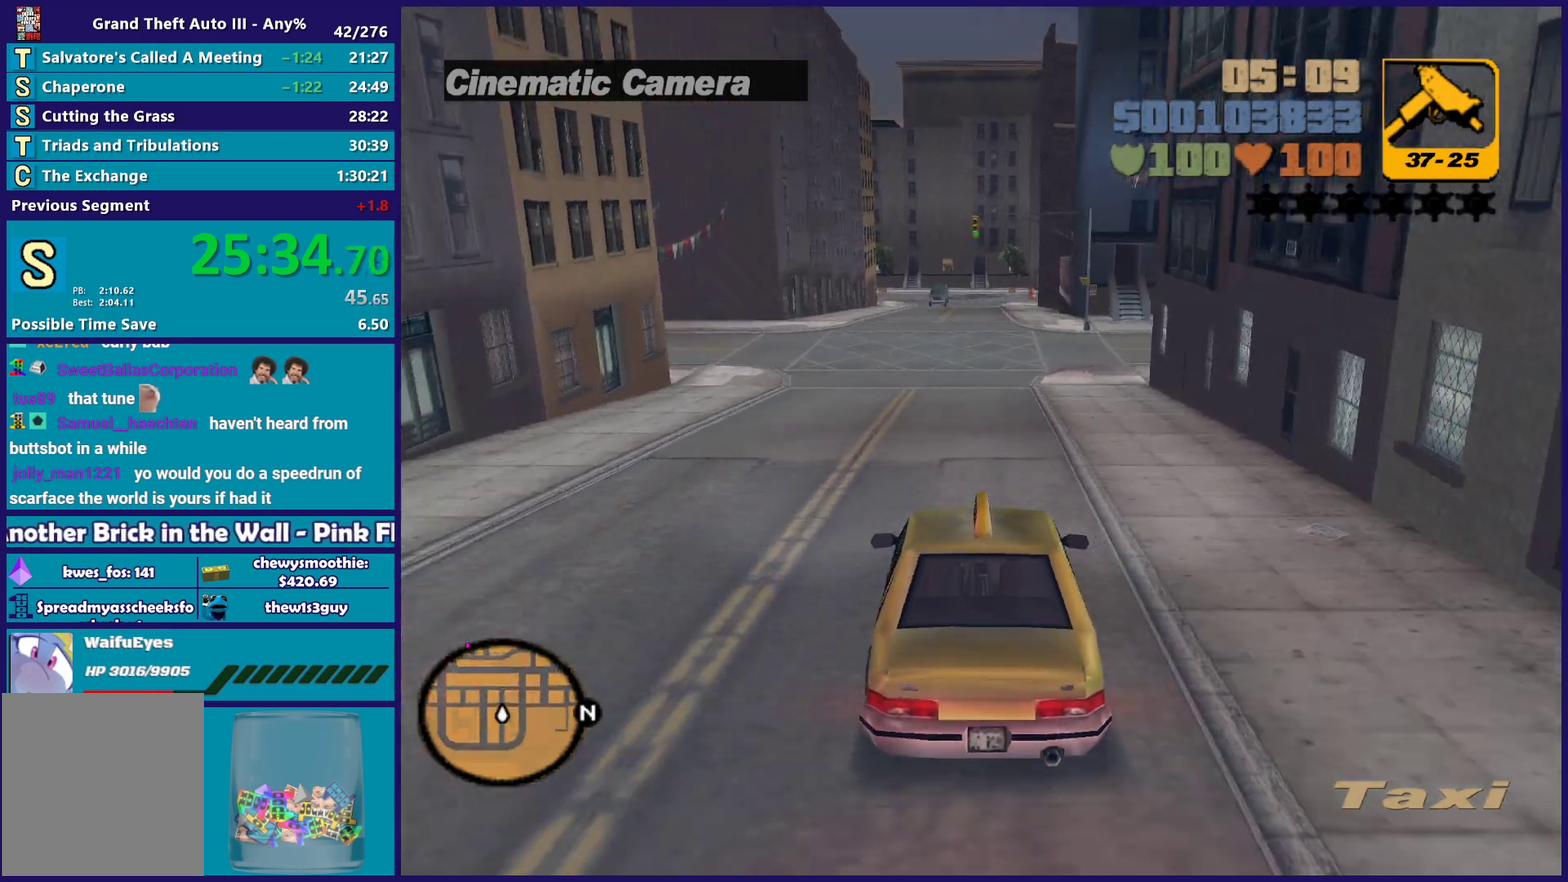
{"buttons": ["R2"], "left_stick": "center", "right_stick": "center", "events": []}
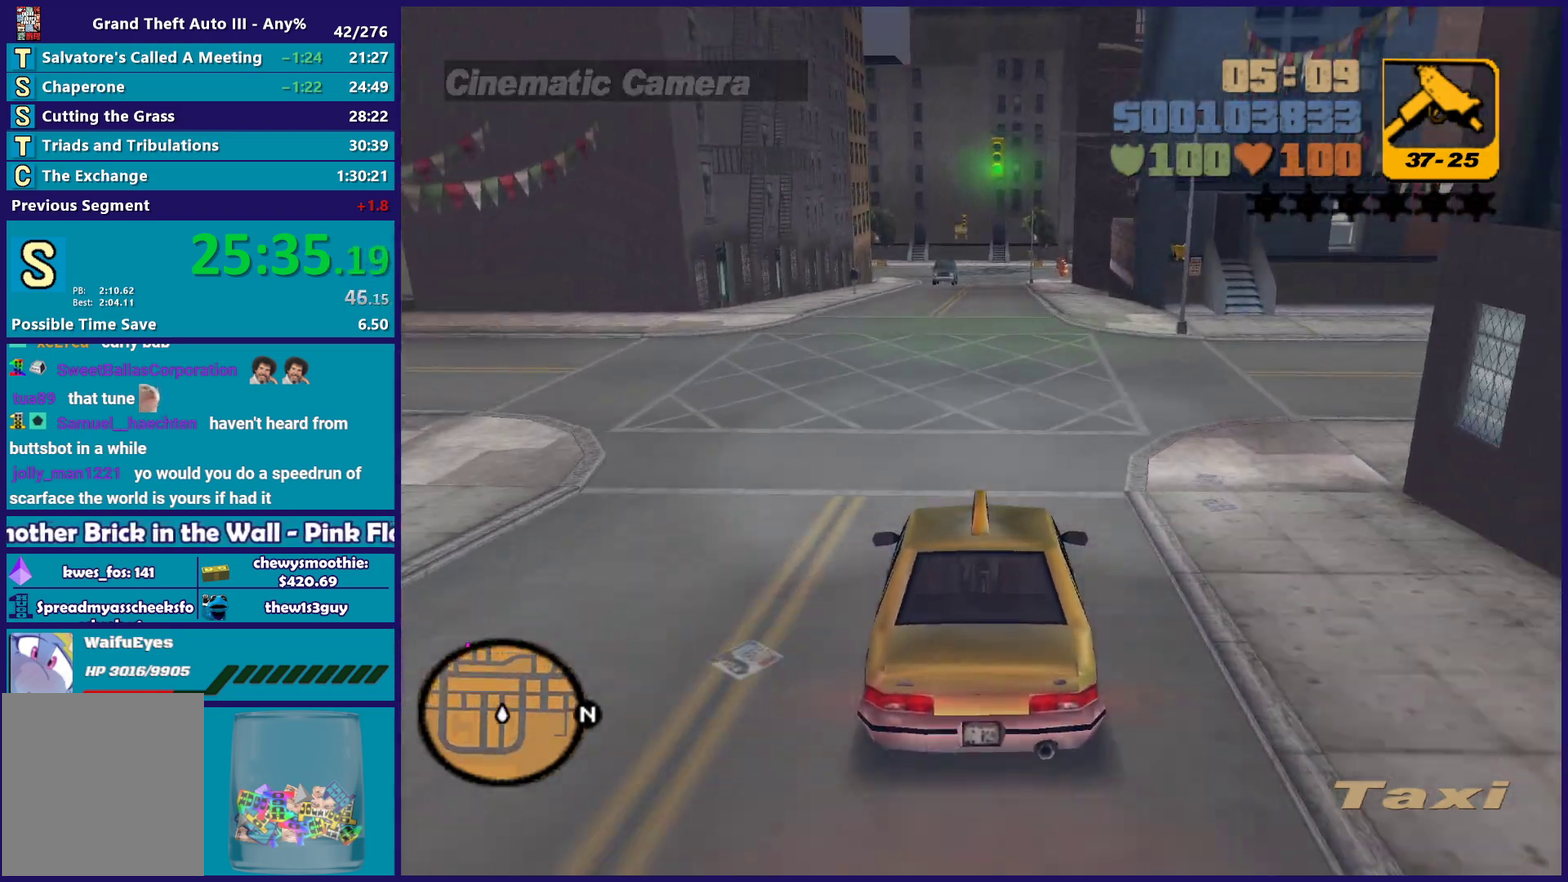
{"buttons": [], "left_stick": "center", "right_stick": "center", "events": [[50, "left_stick", "right"], [117, "left_stick", "center"], [300, "R2", "up"]]}
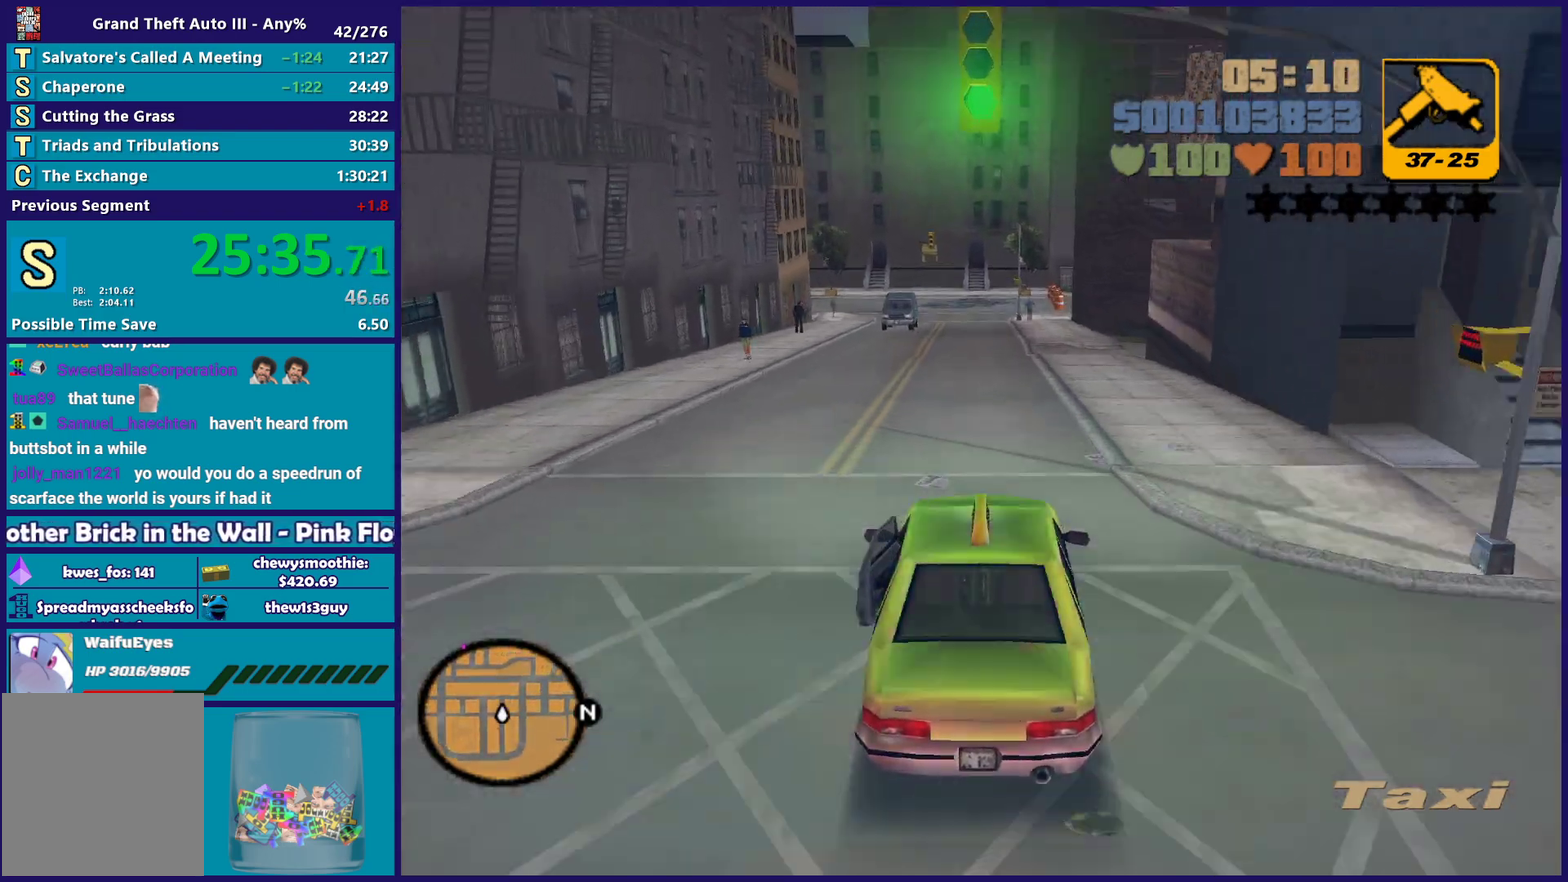
{"buttons": [], "left_stick": "center", "right_stick": "center", "events": [[283, "L2", "down"], [433, "L2", "up"]]}
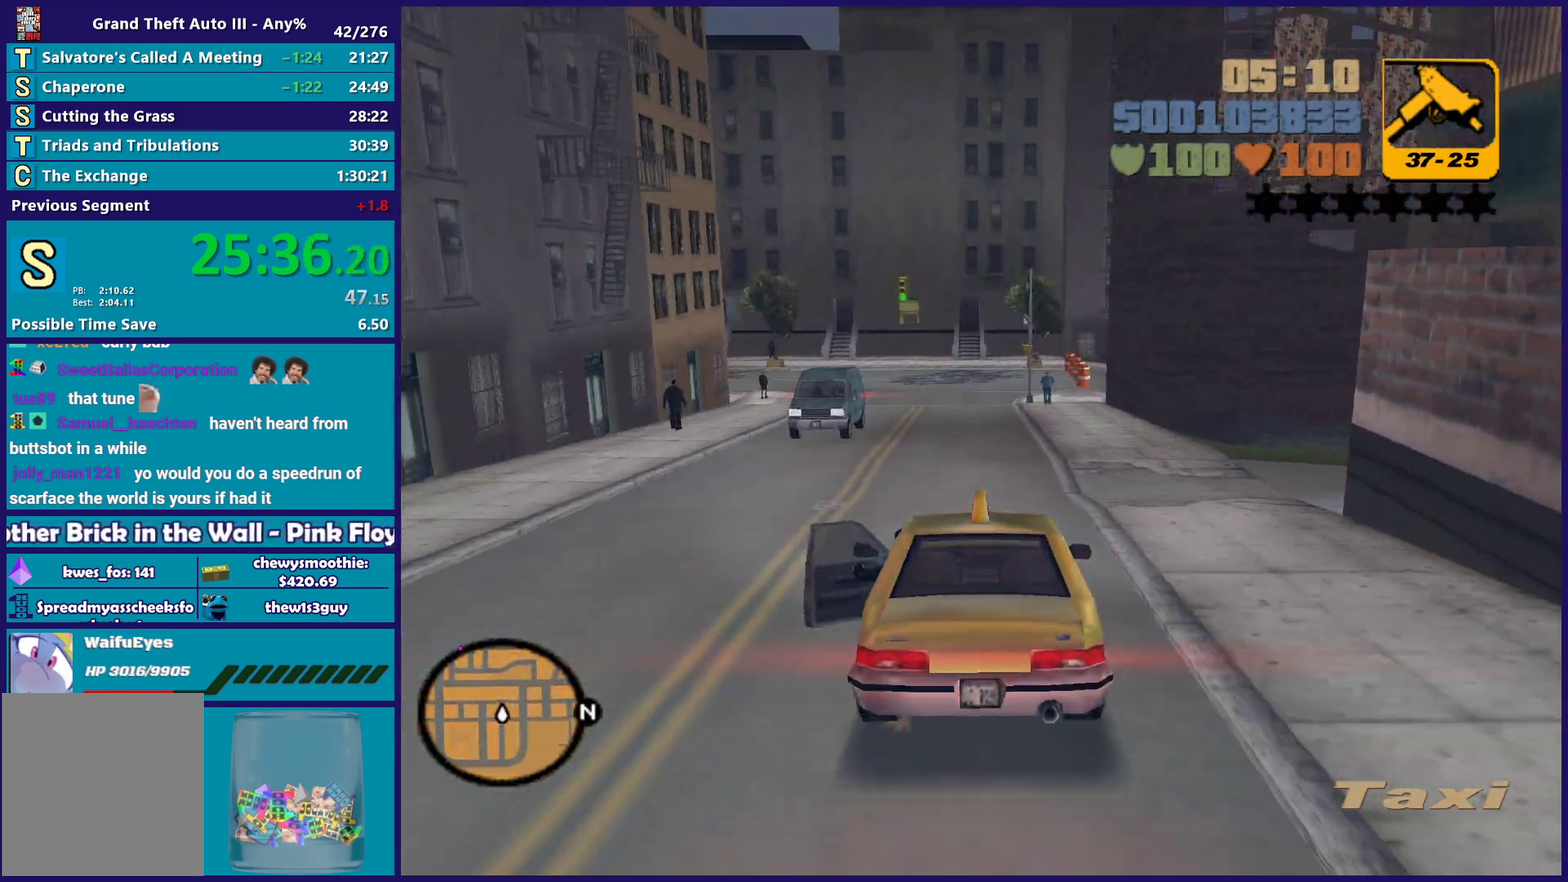
{"buttons": ["L2"], "left_stick": "left", "right_stick": "center", "events": [[167, "L2", "down"], [333, "L2", "up"], [400, "left_stick", "left"], [417, "L2", "down"]]}
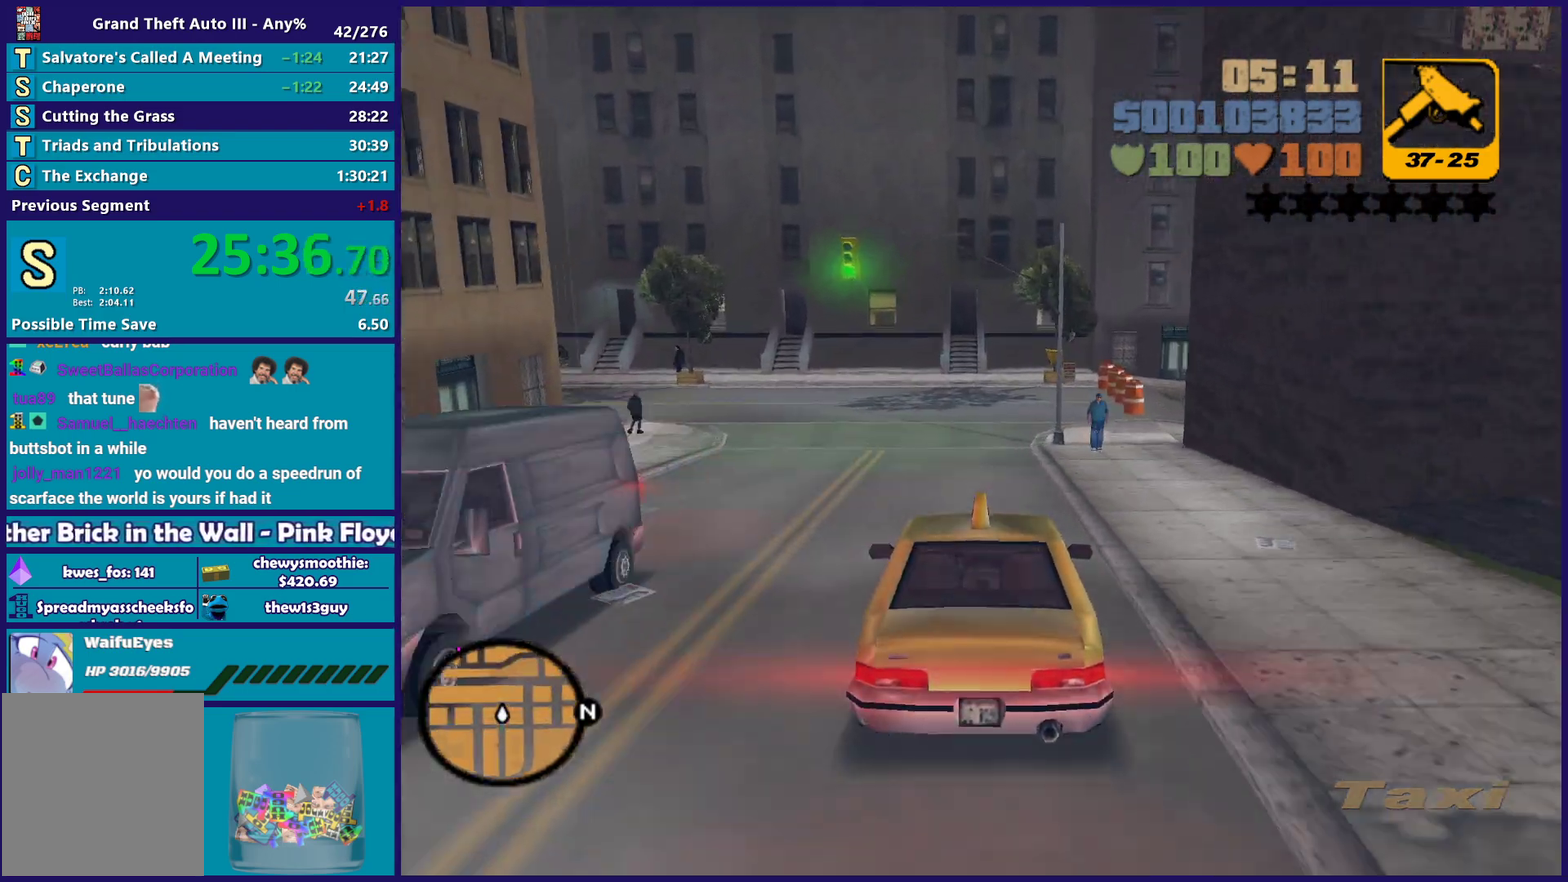
{"buttons": ["A"], "left_stick": "left", "right_stick": "center", "events": [[67, "L2", "up"], [67, "left_stick", "center"], [217, "L2", "down"], [217, "left_stick", "left"], [383, "L2", "up"], [400, "A", "down"]]}
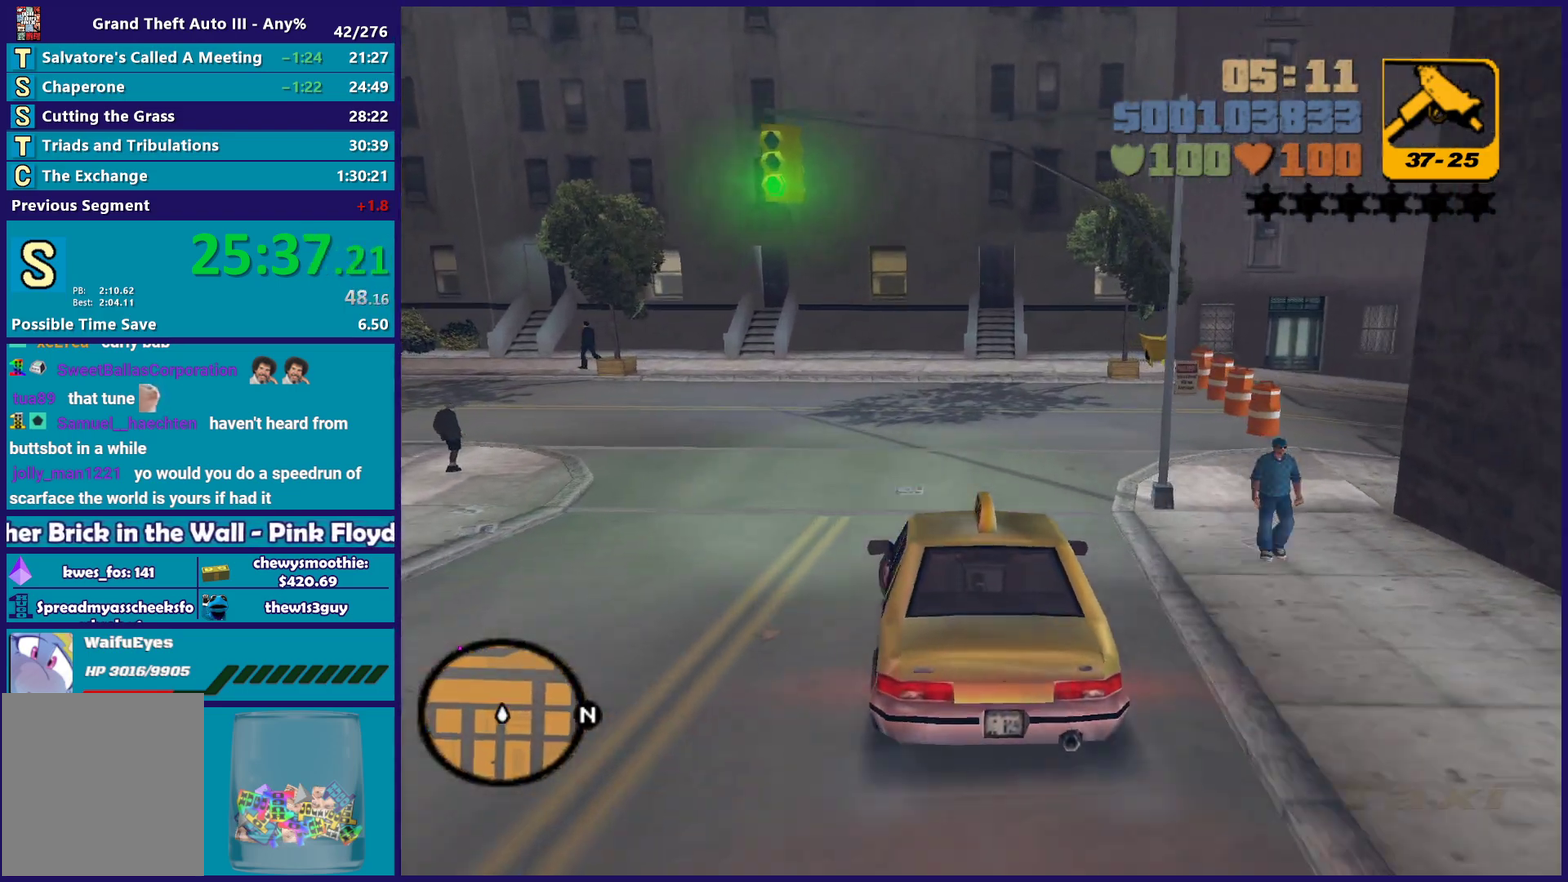
{"buttons": ["R2"], "left_stick": "left", "right_stick": "center", "events": [[233, "A", "up"], [300, "left_stick", "center"], [350, "R2", "down"], [400, "left_stick", "left"]]}
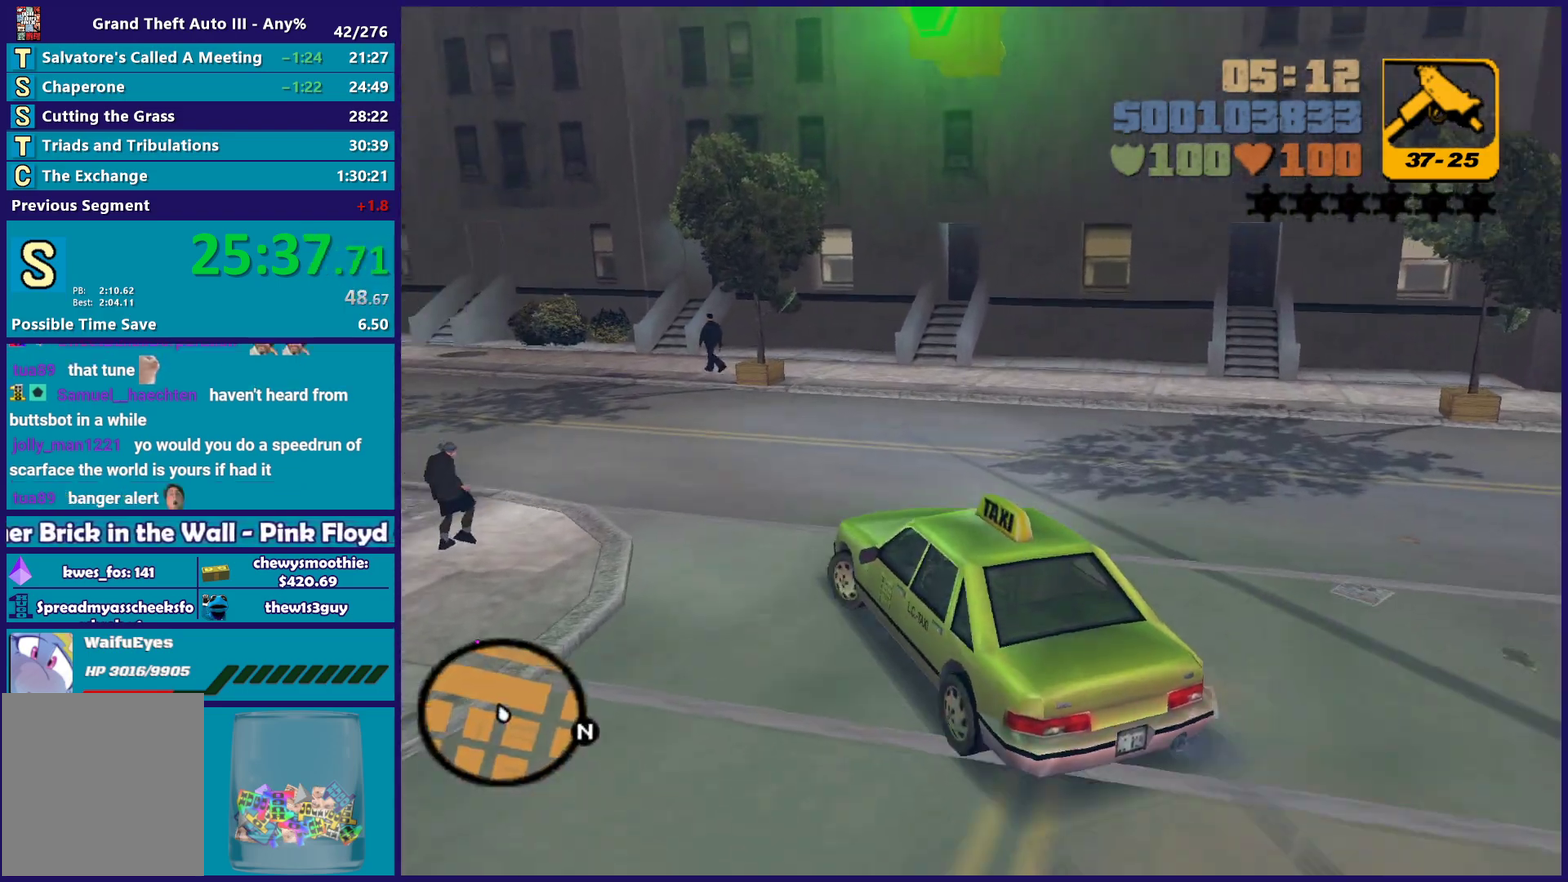
{"buttons": ["R2"], "left_stick": "up-left", "right_stick": "center", "events": [[67, "left_stick", "right"], [200, "left_stick", "left"], [433, "left_stick", "up-left"]]}